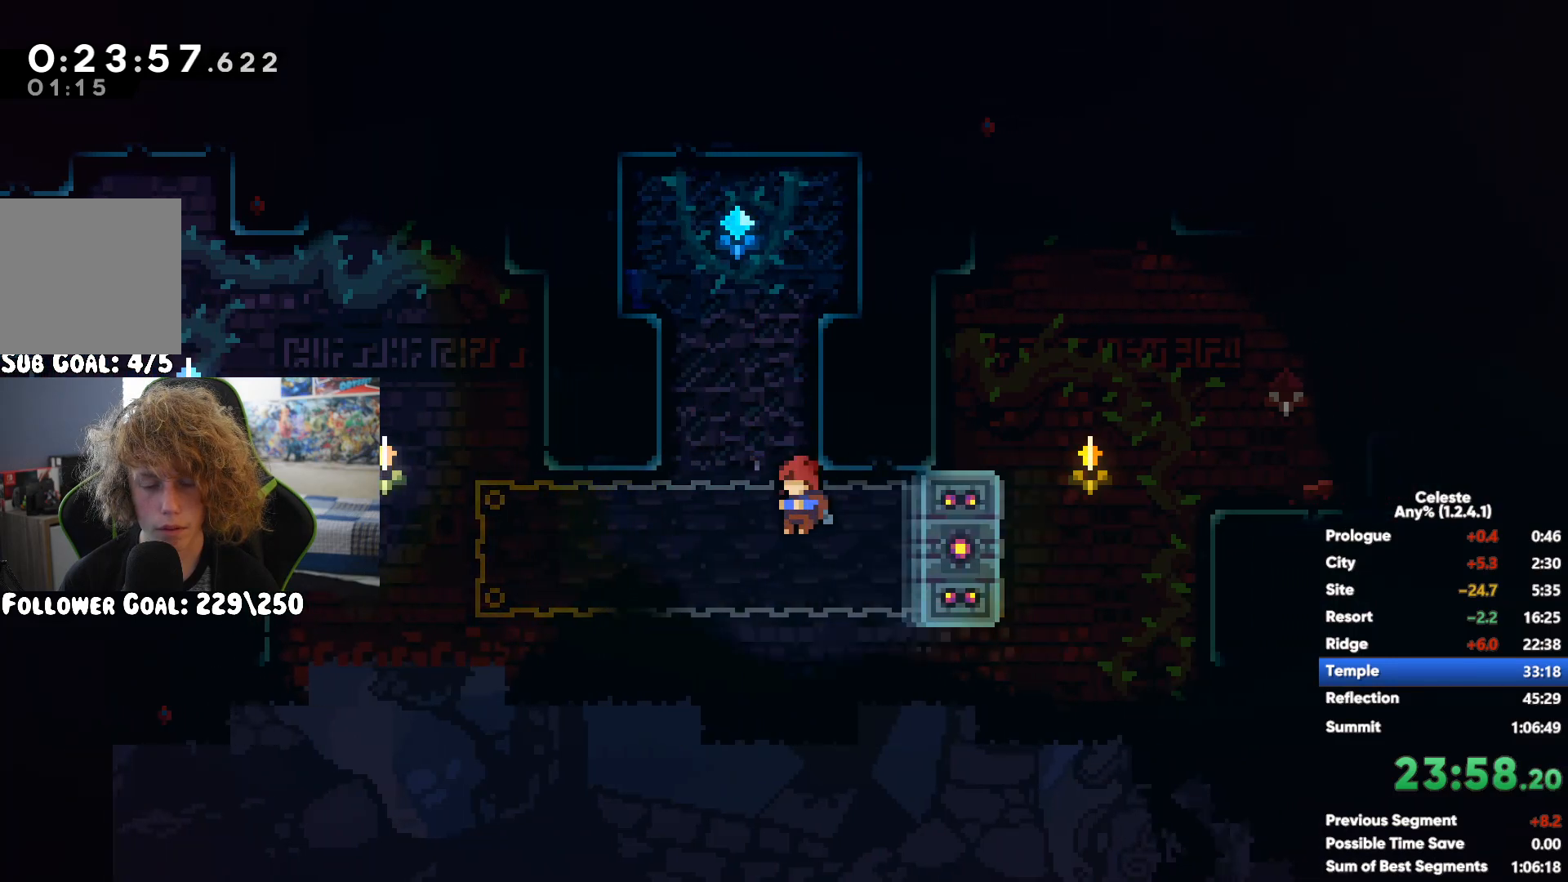
Gameplay with a controller (Xbox layout); each line is a JSON object with the inputs held at the frame after it. "events" lists button and stick changes between this image and that frame as [ms after this image, input, new state], when the widget could be followed in between. Not read: R2.
{"buttons": ["R1"], "left_stick": "center", "right_stick": "center", "events": [[33, "X", "up"], [200, "A", "down"], [267, "A", "up"], [400, "left_stick", "center"]]}
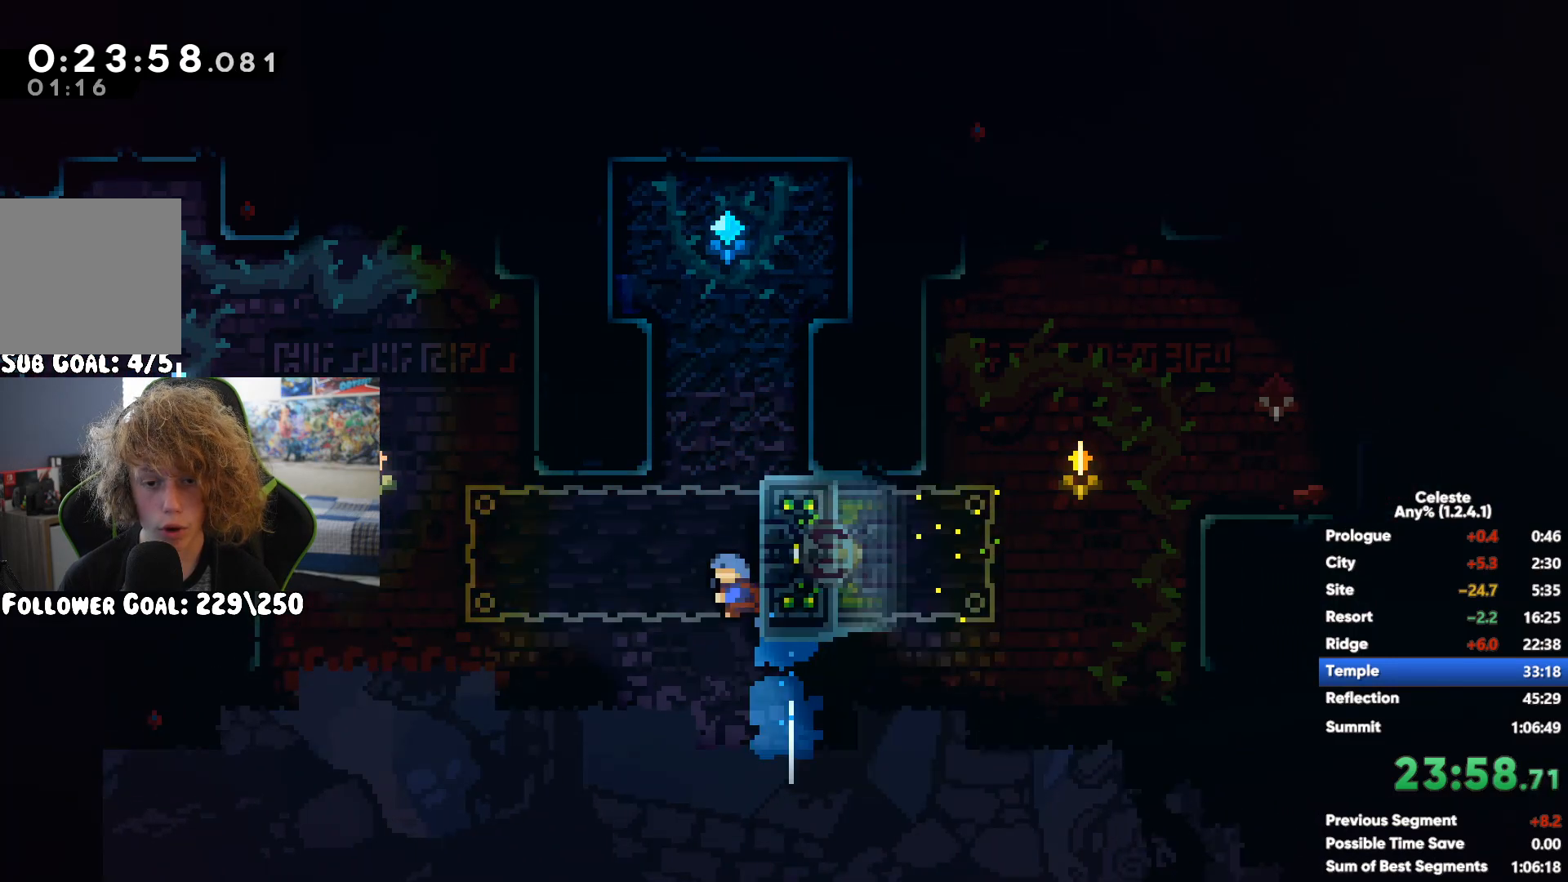
{"buttons": ["R1"], "left_stick": "left", "right_stick": "center", "events": [[83, "left_stick", "up"], [200, "X", "down"], [217, "left_stick", "up-left"], [317, "X", "up"], [367, "left_stick", "right"], [450, "left_stick", "left"]]}
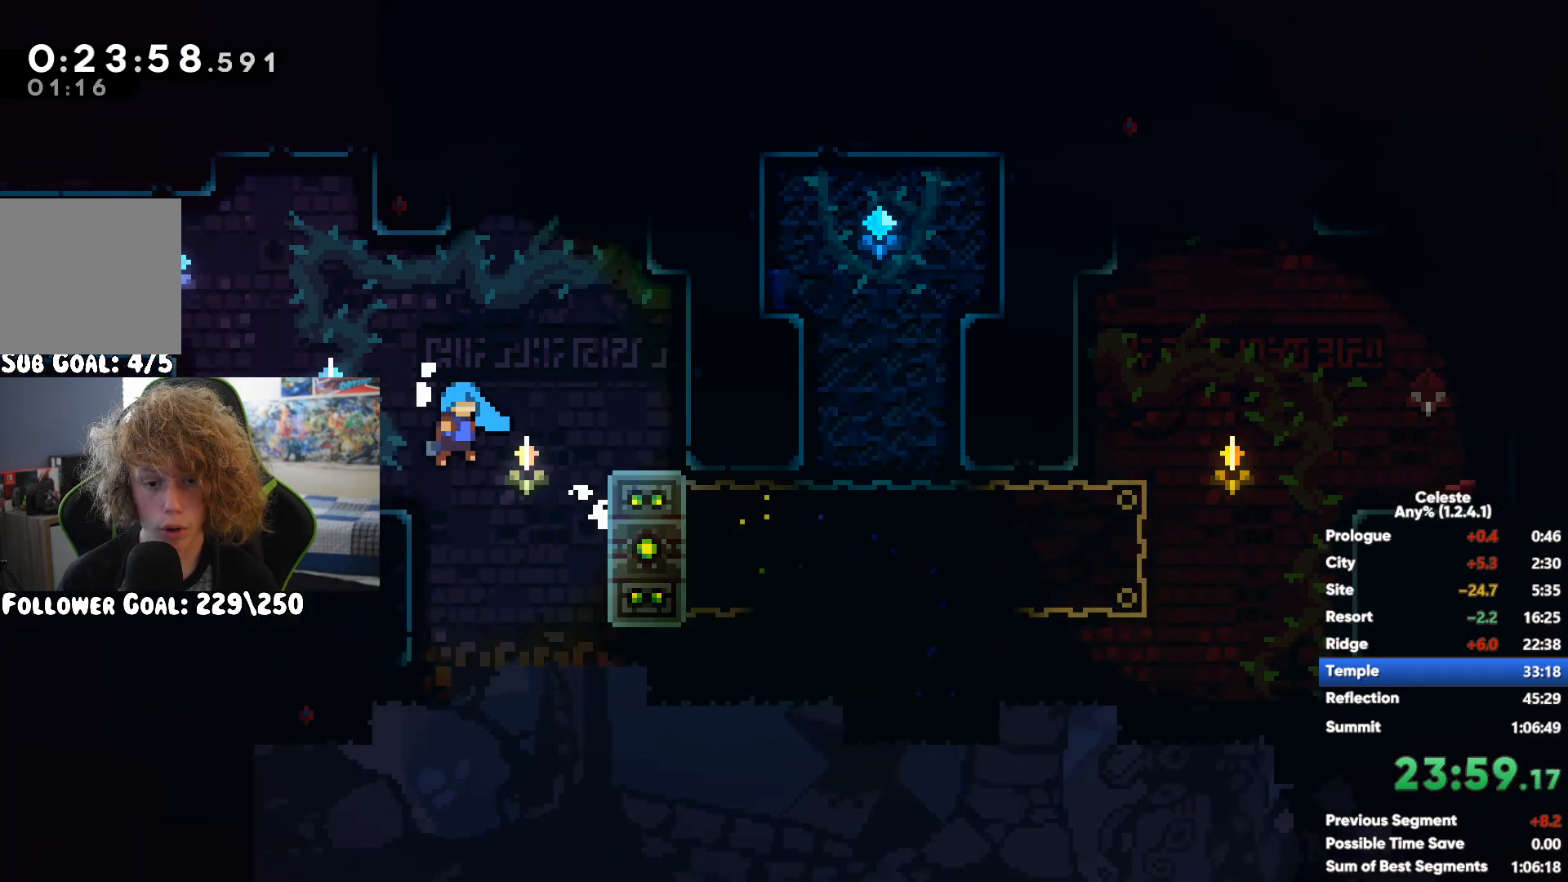
{"buttons": [], "left_stick": "right", "right_stick": "center", "events": [[100, "left_stick", "right"], [183, "R1", "up"], [183, "left_stick", "center"], [267, "left_stick", "right"]]}
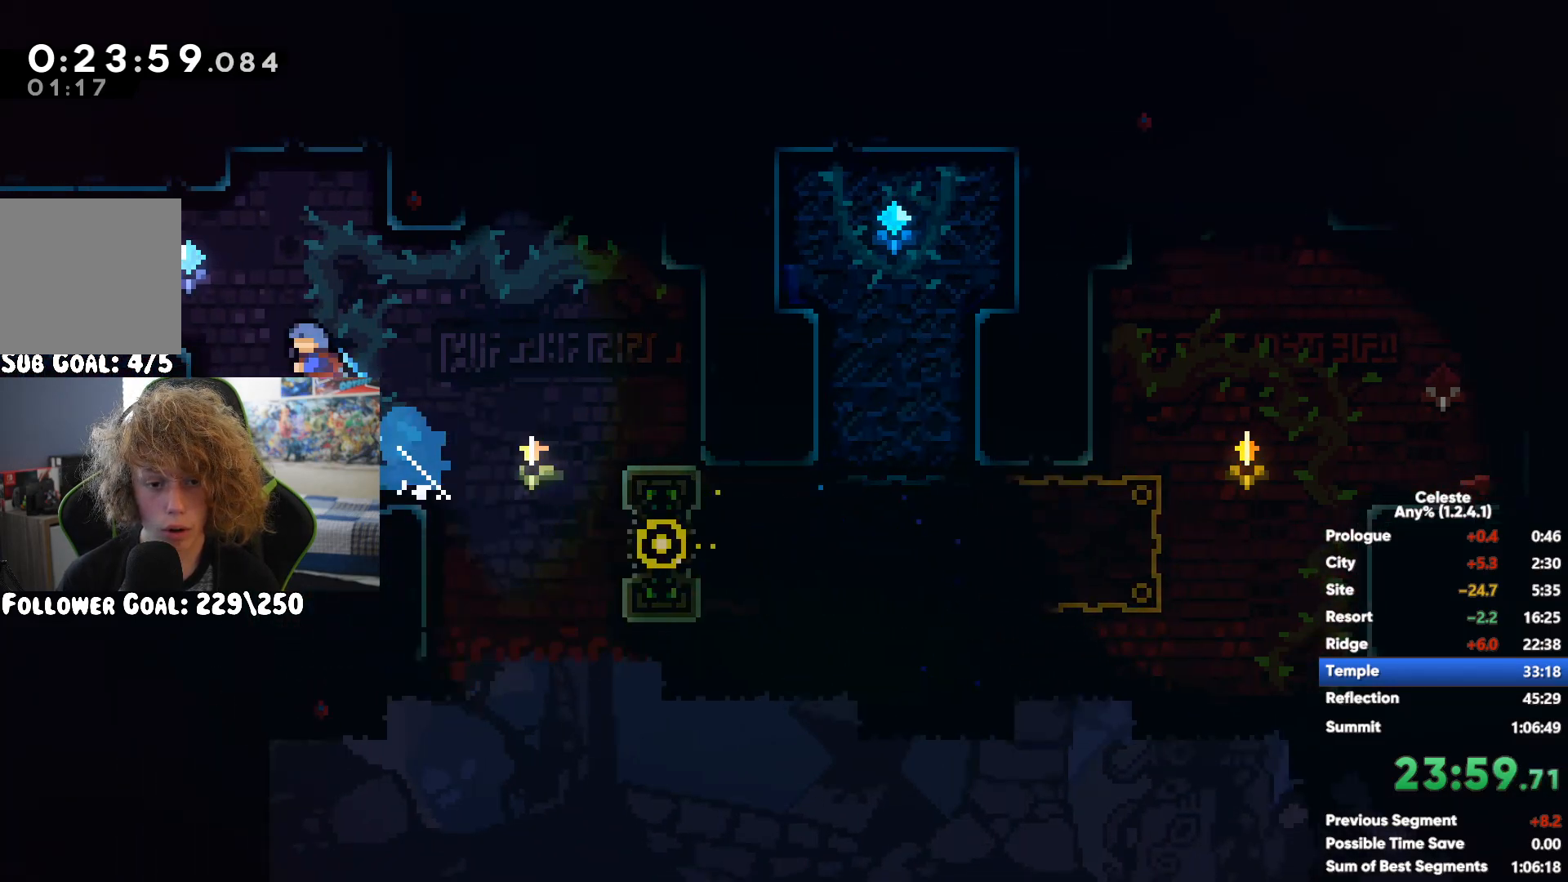
{"buttons": ["A"], "left_stick": "right", "right_stick": "center", "events": [[283, "A", "down"]]}
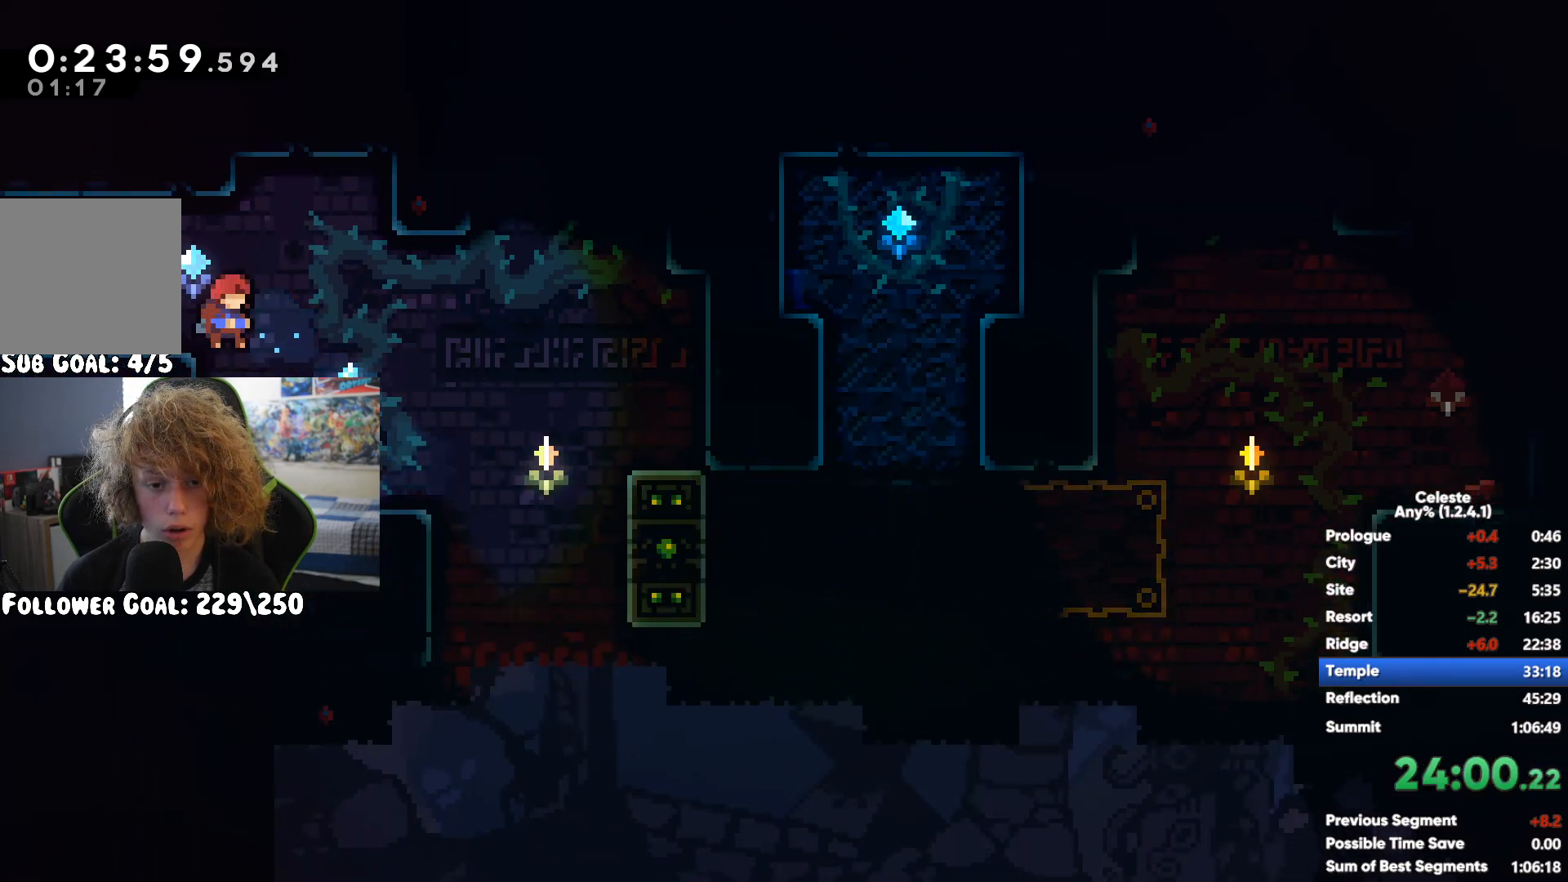
{"buttons": ["X"], "left_stick": "right", "right_stick": "center", "events": [[33, "A", "up"], [433, "X", "down"]]}
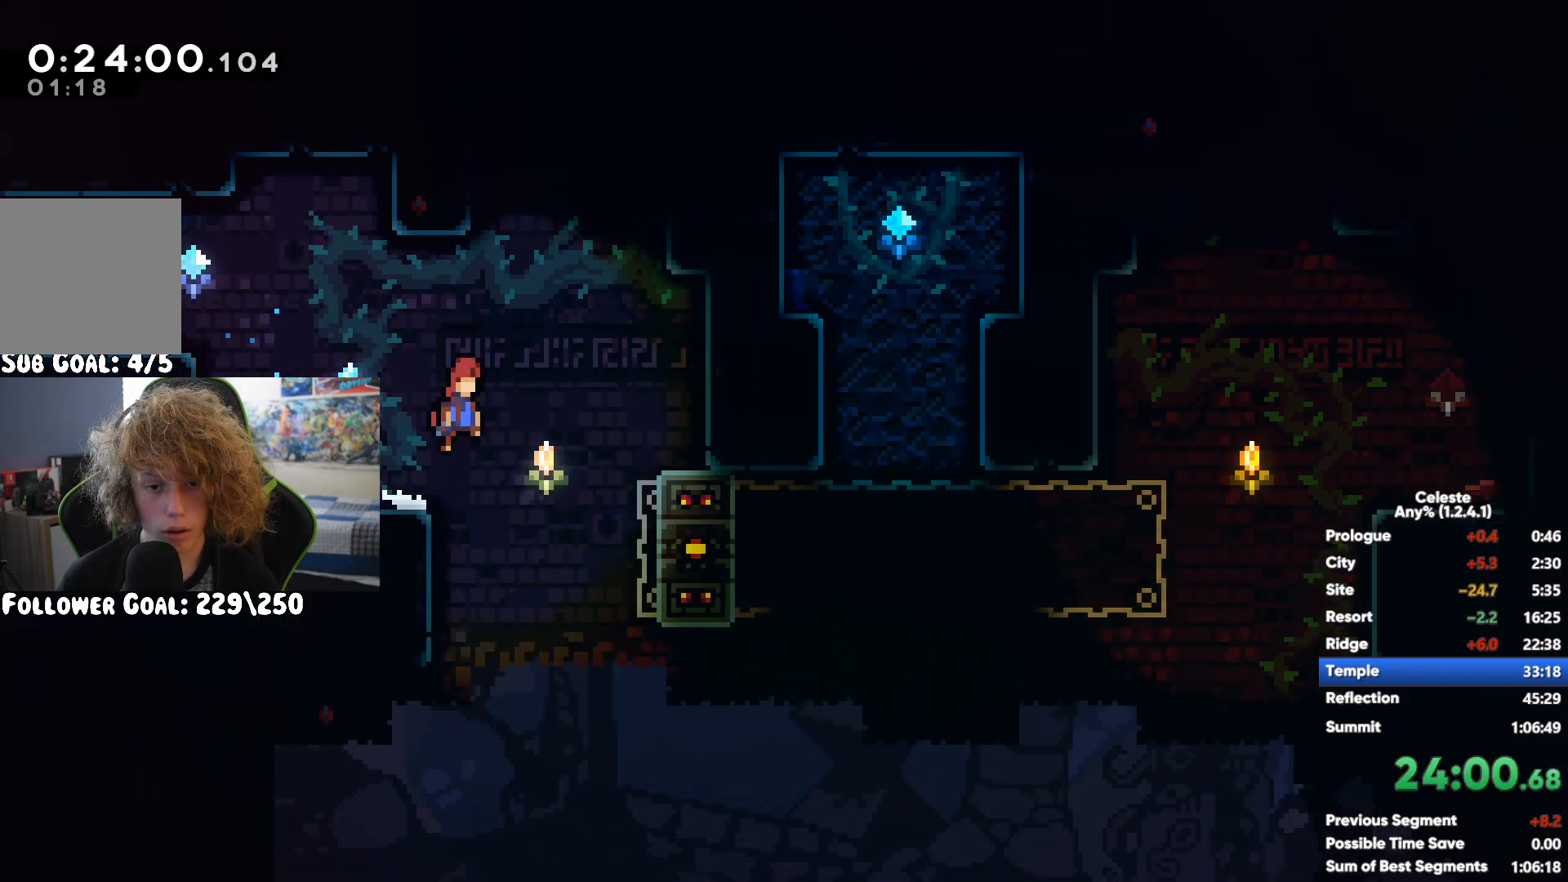
{"buttons": ["R1"], "left_stick": "center", "right_stick": "center", "events": [[67, "R1", "down"], [67, "X", "up"], [367, "left_stick", "center"]]}
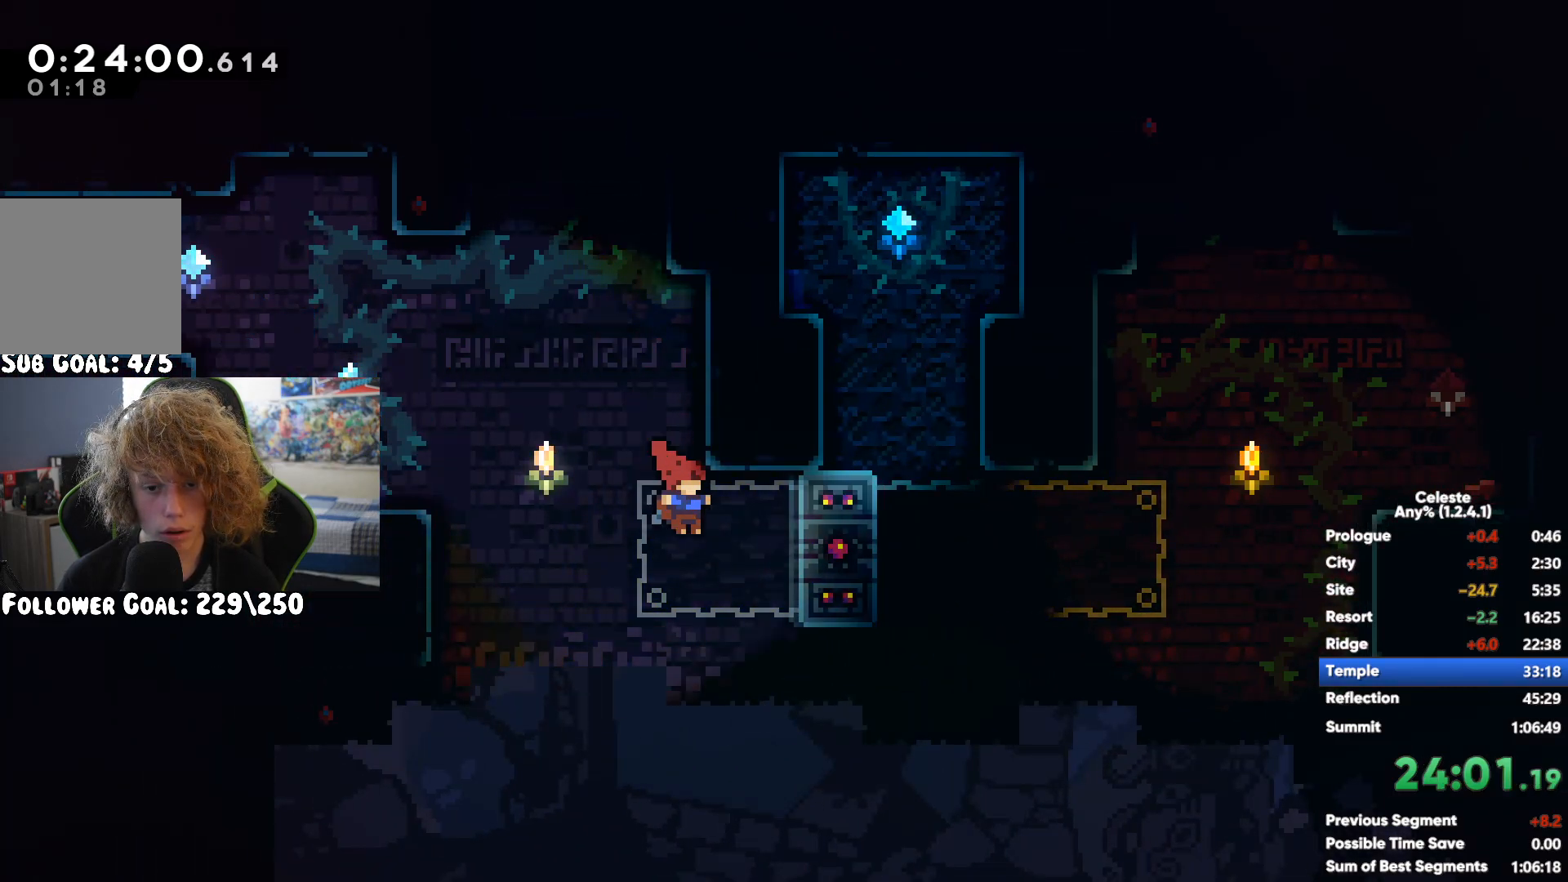
{"buttons": ["R1"], "left_stick": "center", "right_stick": "center", "events": []}
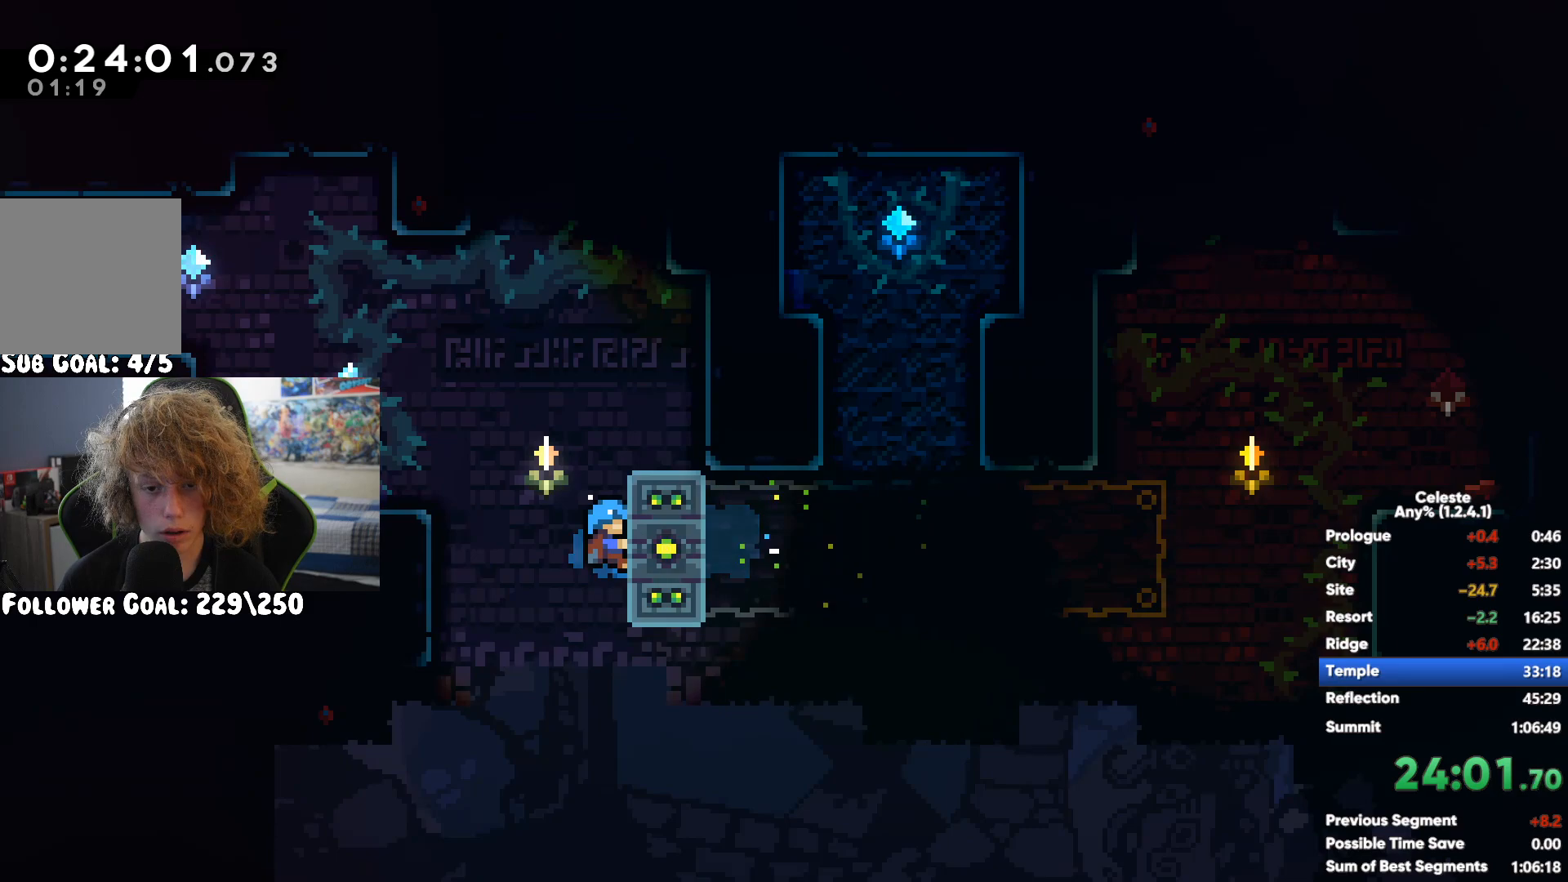
{"buttons": ["R1"], "left_stick": "center", "right_stick": "center", "events": []}
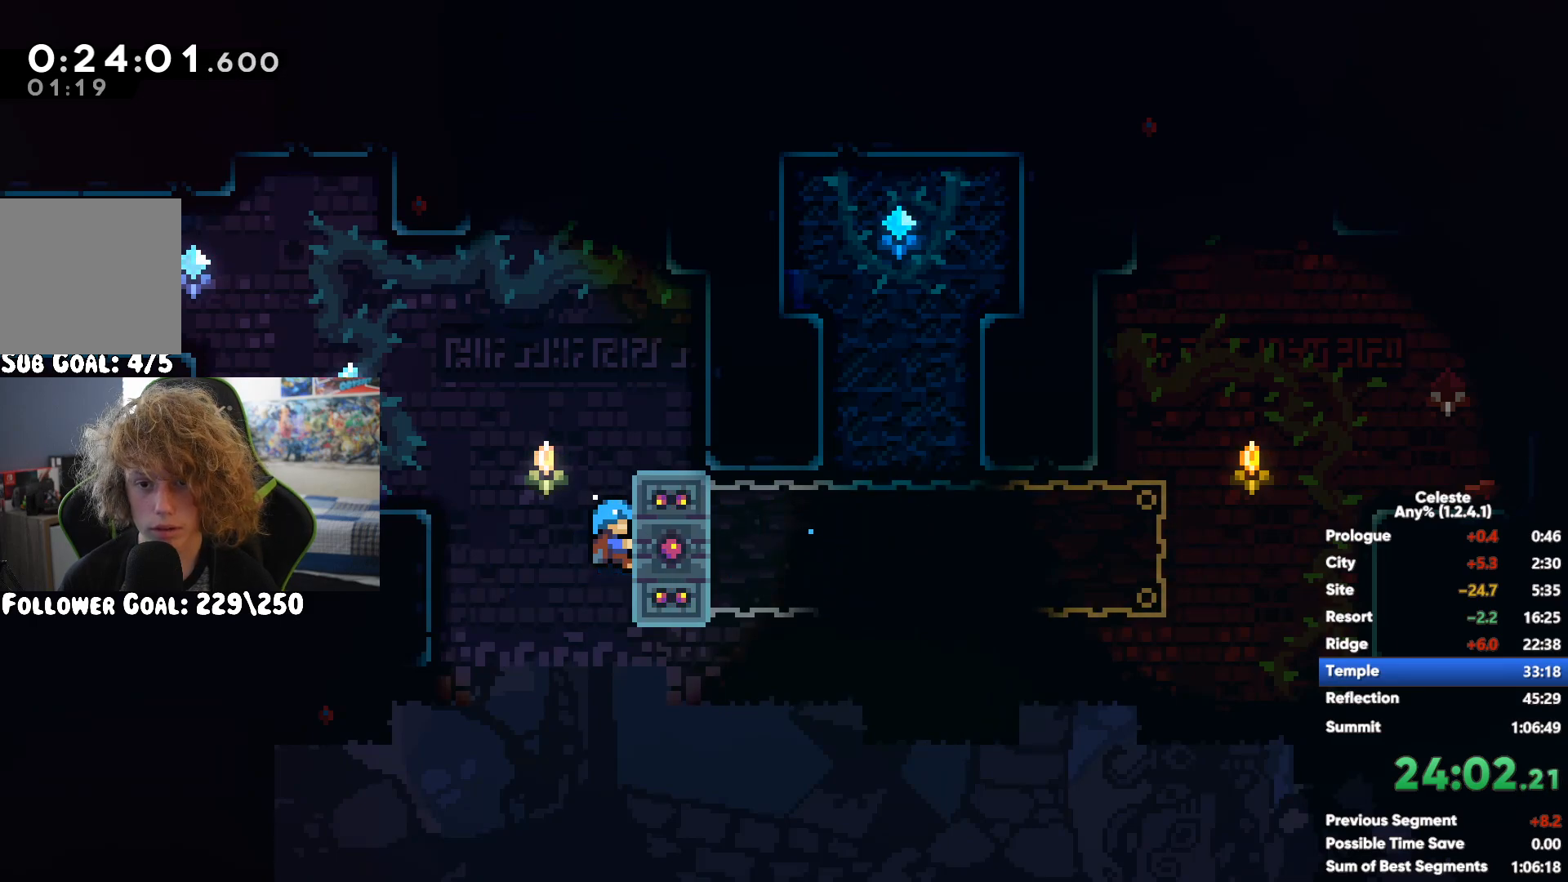
{"buttons": ["A", "R1"], "left_stick": "up", "right_stick": "center", "events": [[67, "left_stick", "up"], [450, "A", "down"]]}
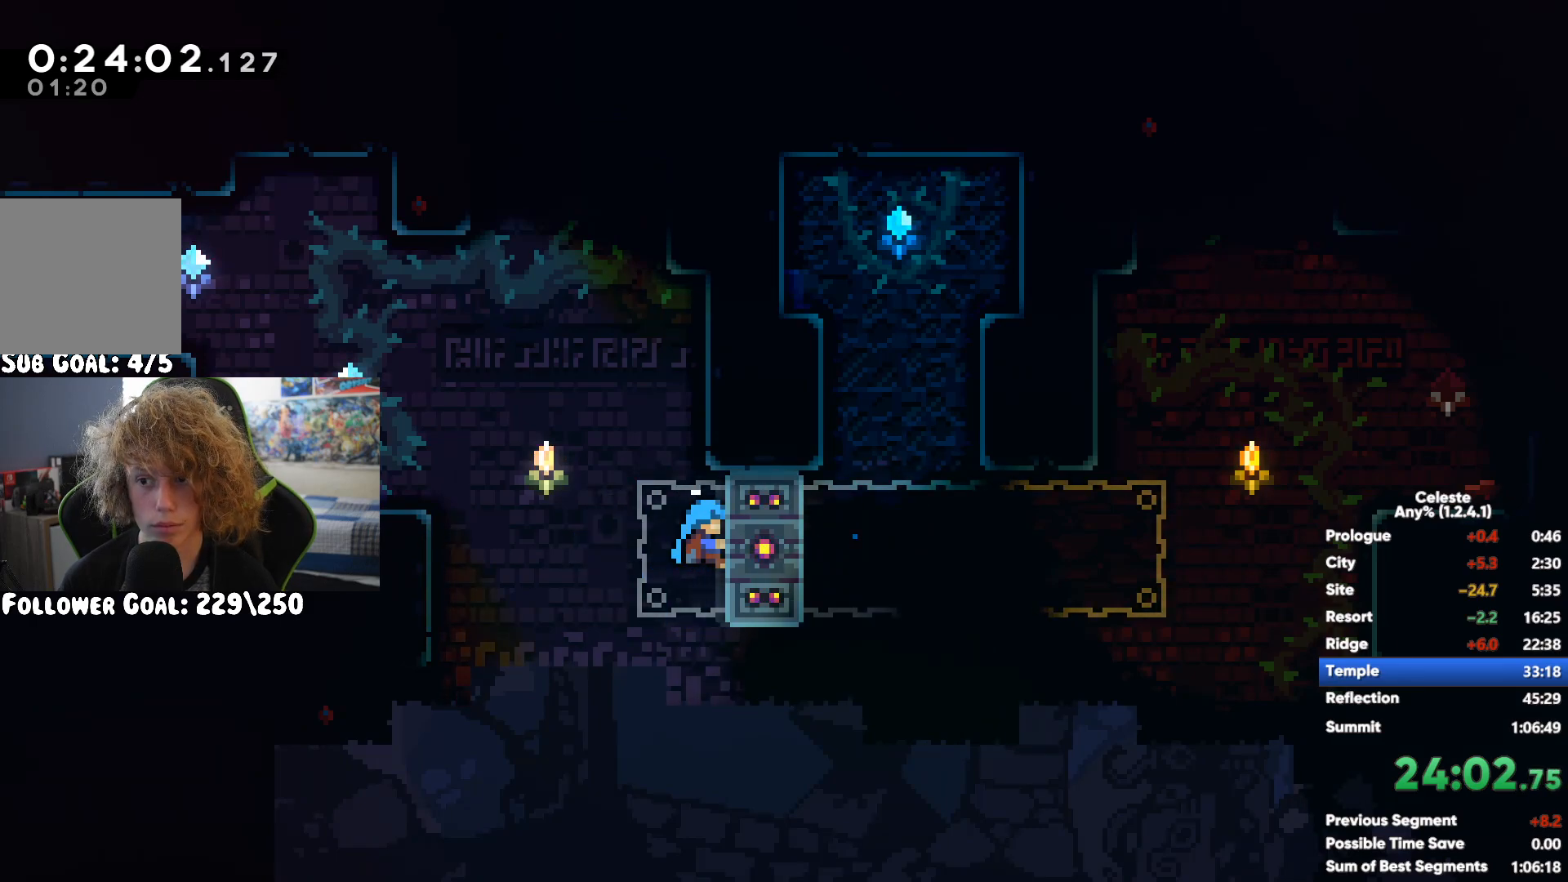
{"buttons": ["A", "R1"], "left_stick": "up", "right_stick": "center", "events": [[50, "left_stick", "up-right"], [200, "A", "up"], [267, "A", "down"], [350, "left_stick", "up-left"], [450, "A", "up"], [467, "left_stick", "up"], [483, "A", "down"]]}
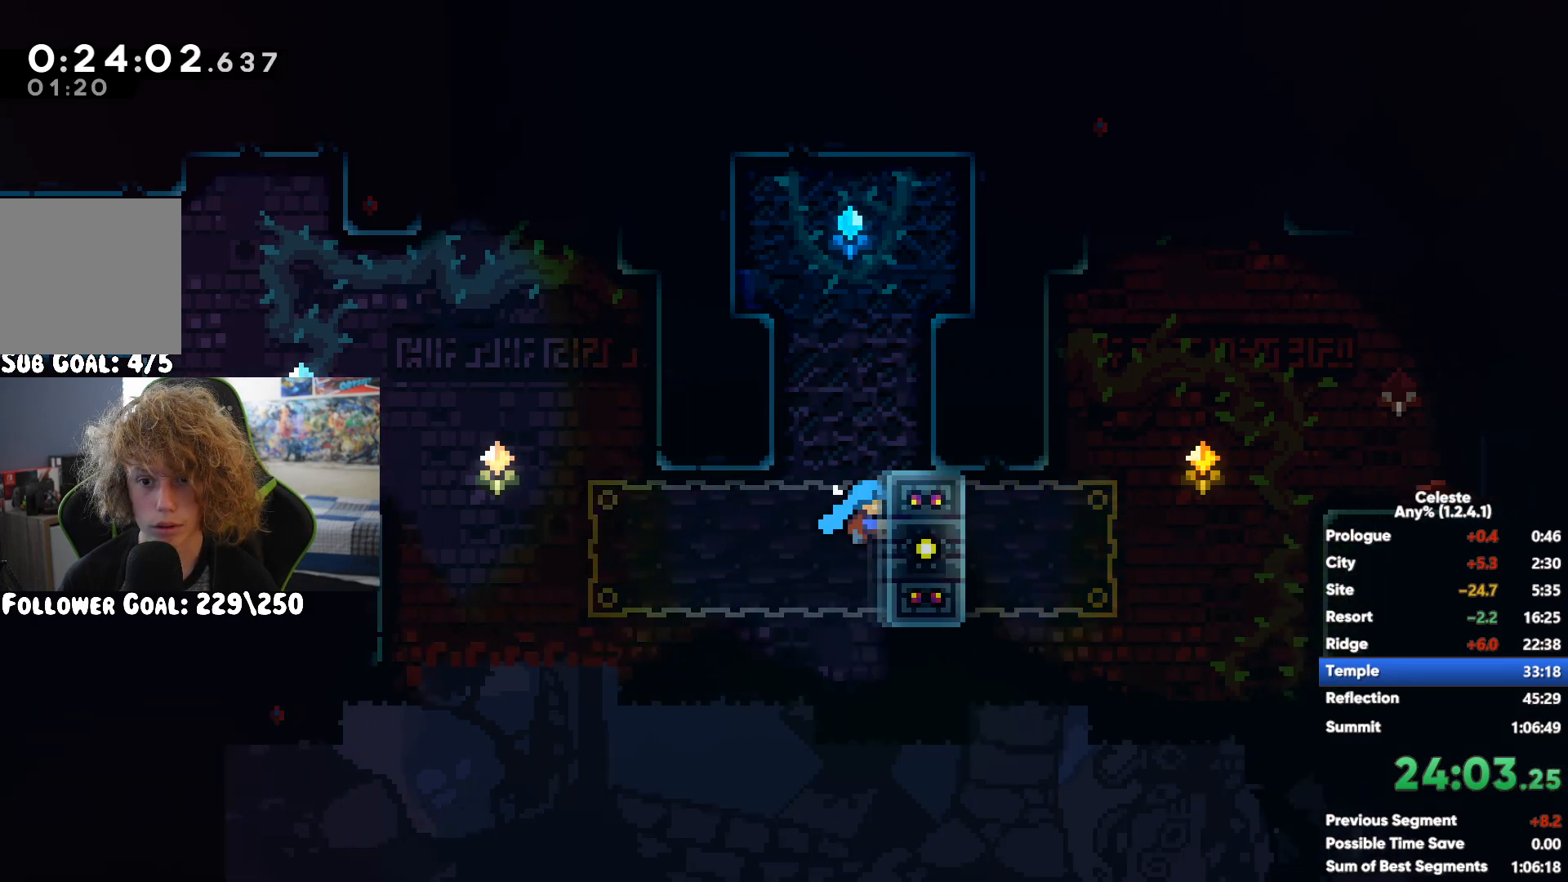
{"buttons": ["R1"], "left_stick": "up-right", "right_stick": "center", "events": [[33, "left_stick", "up-right"], [150, "A", "up"], [317, "X", "down"], [483, "X", "up"]]}
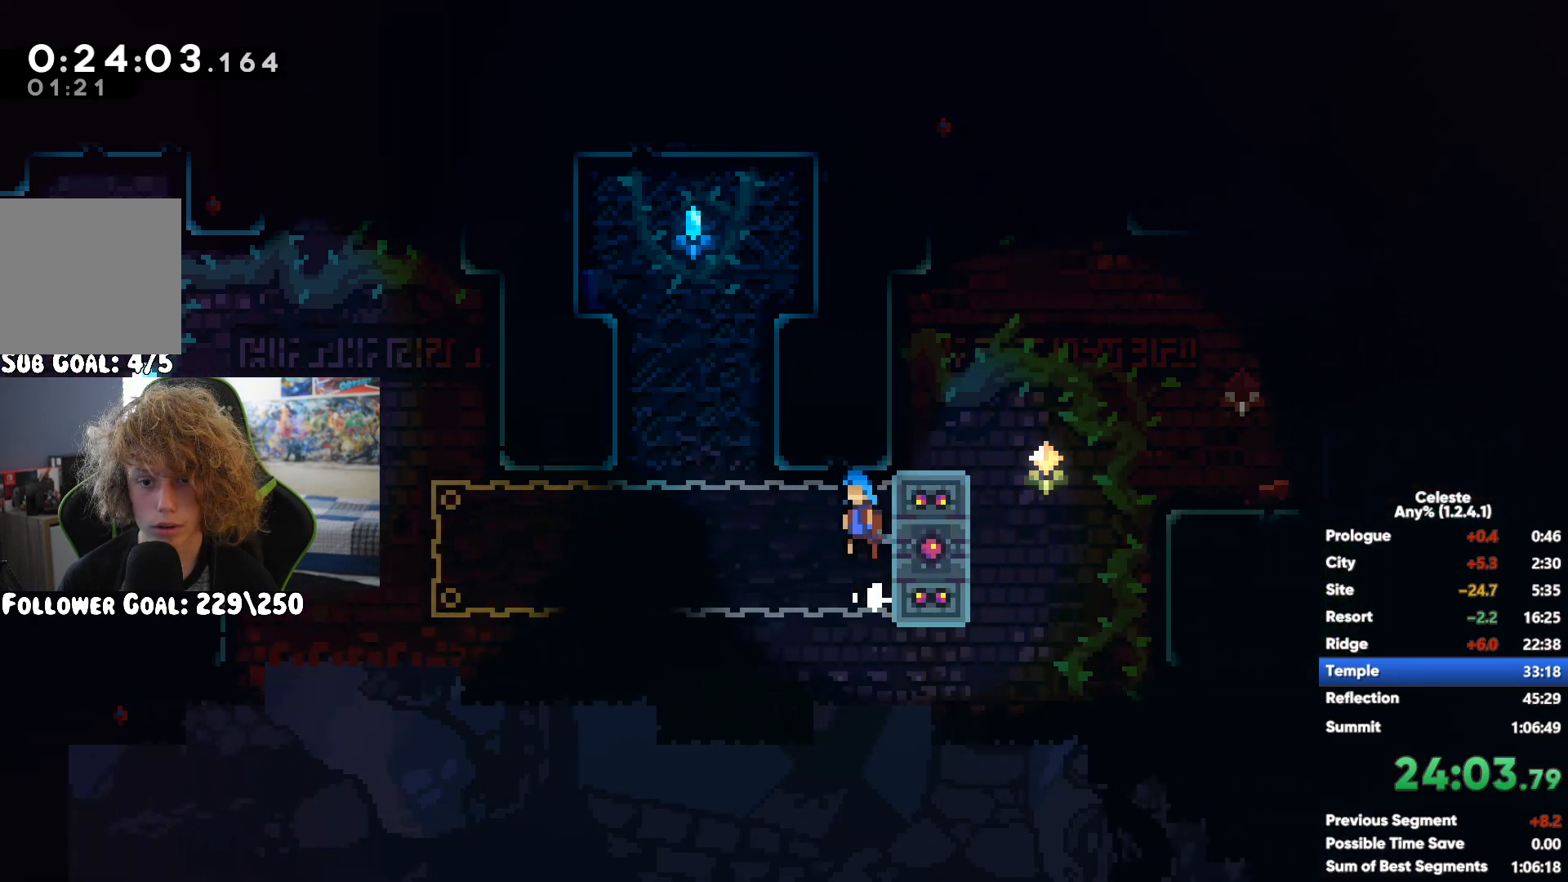
{"buttons": [], "left_stick": "center", "right_stick": "center", "events": [[83, "left_stick", "up"], [267, "left_stick", "center"], [283, "R1", "up"]]}
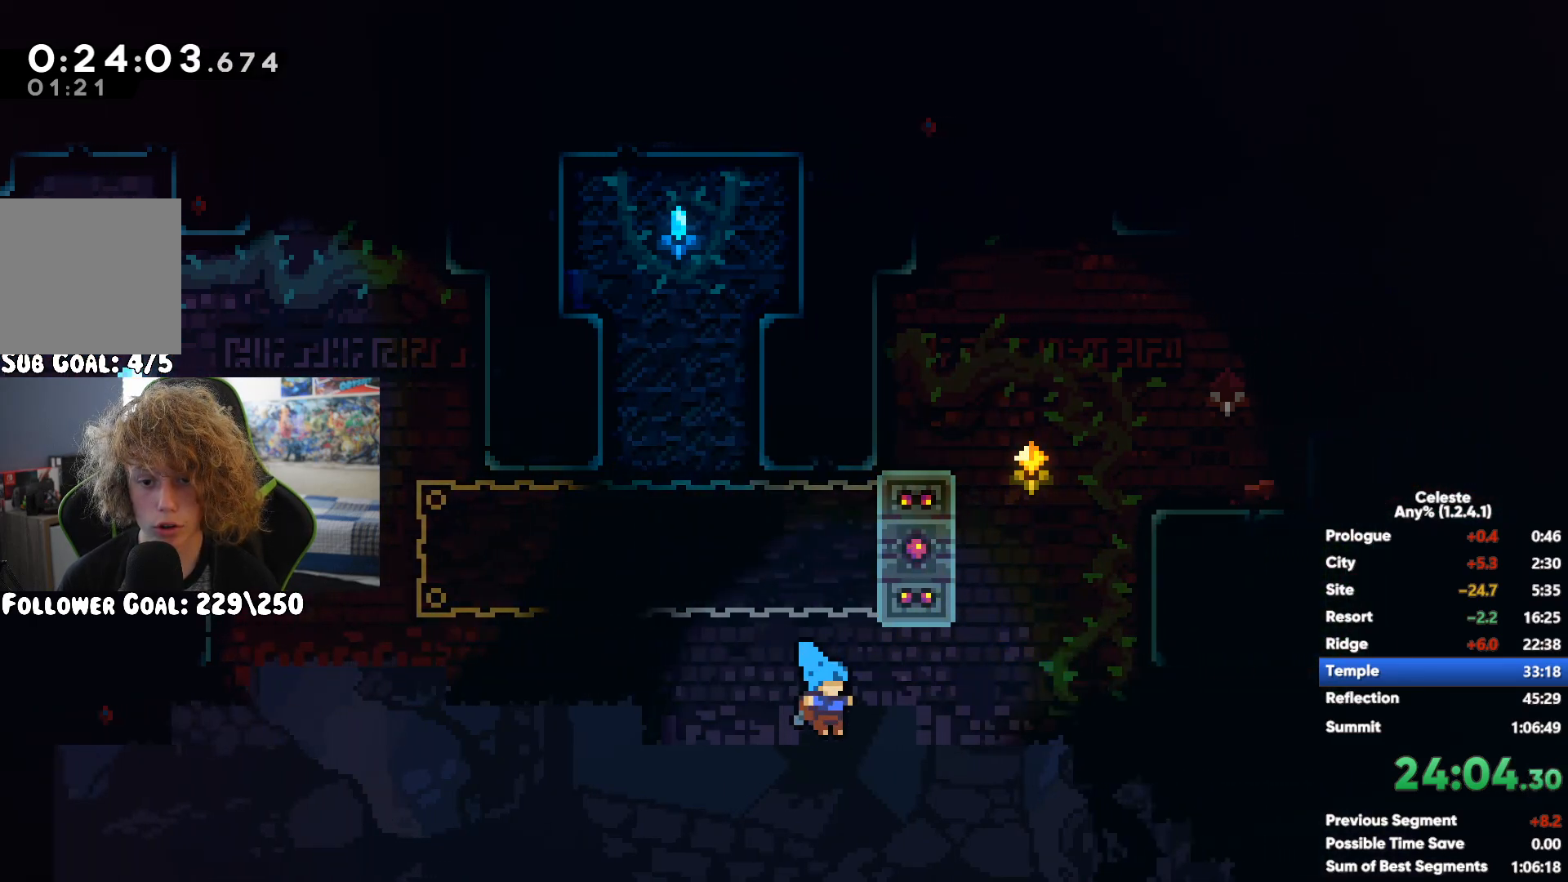
{"buttons": [], "left_stick": "right", "right_stick": "center", "events": [[200, "left_stick", "right"]]}
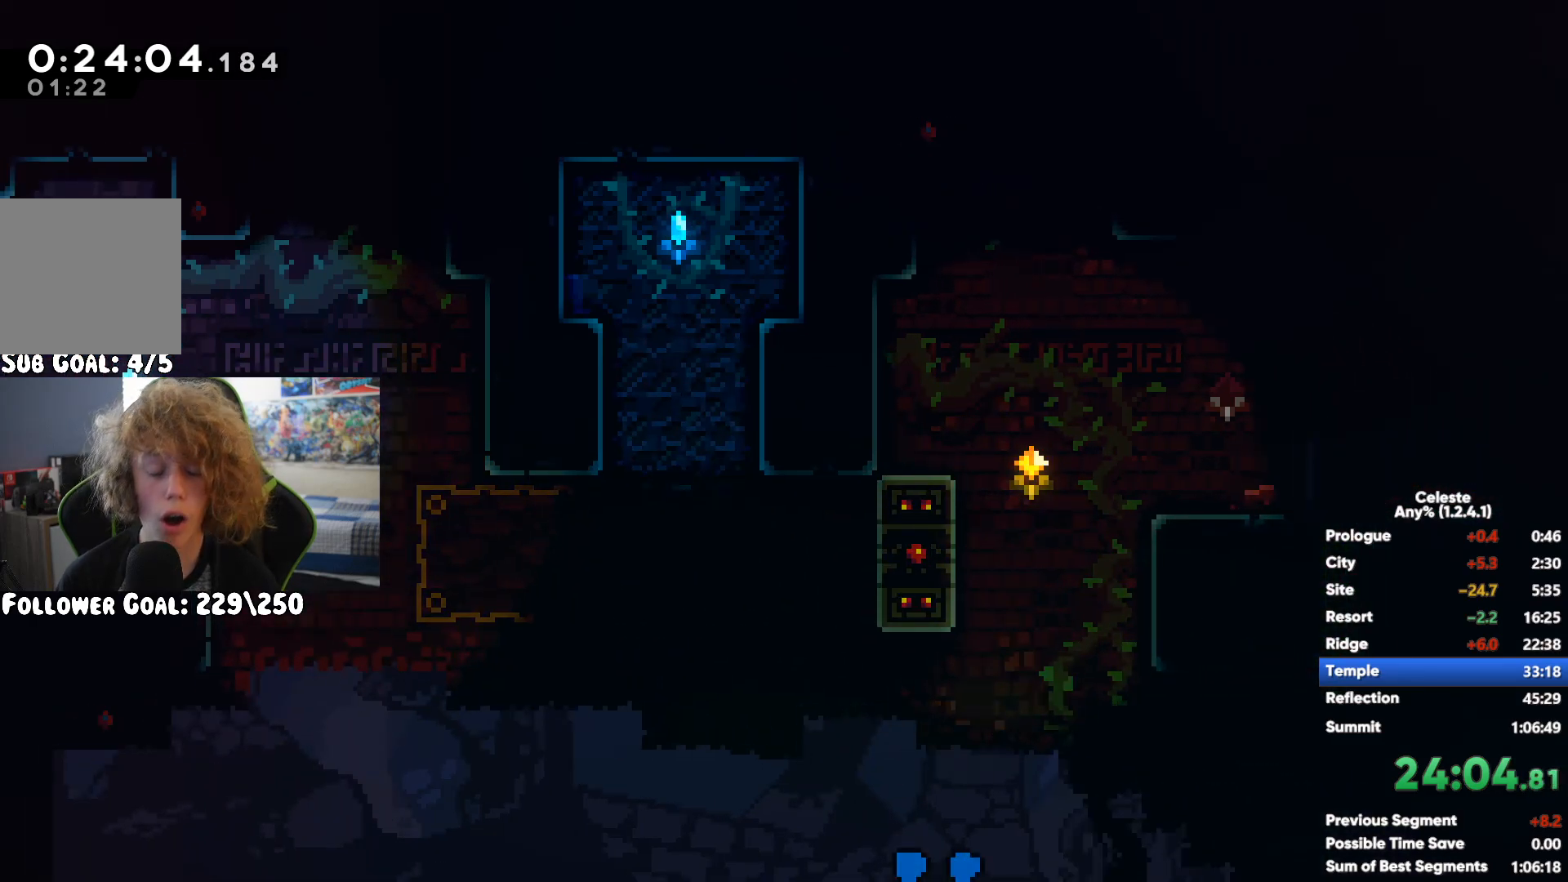
{"buttons": [], "left_stick": "right", "right_stick": "center", "events": []}
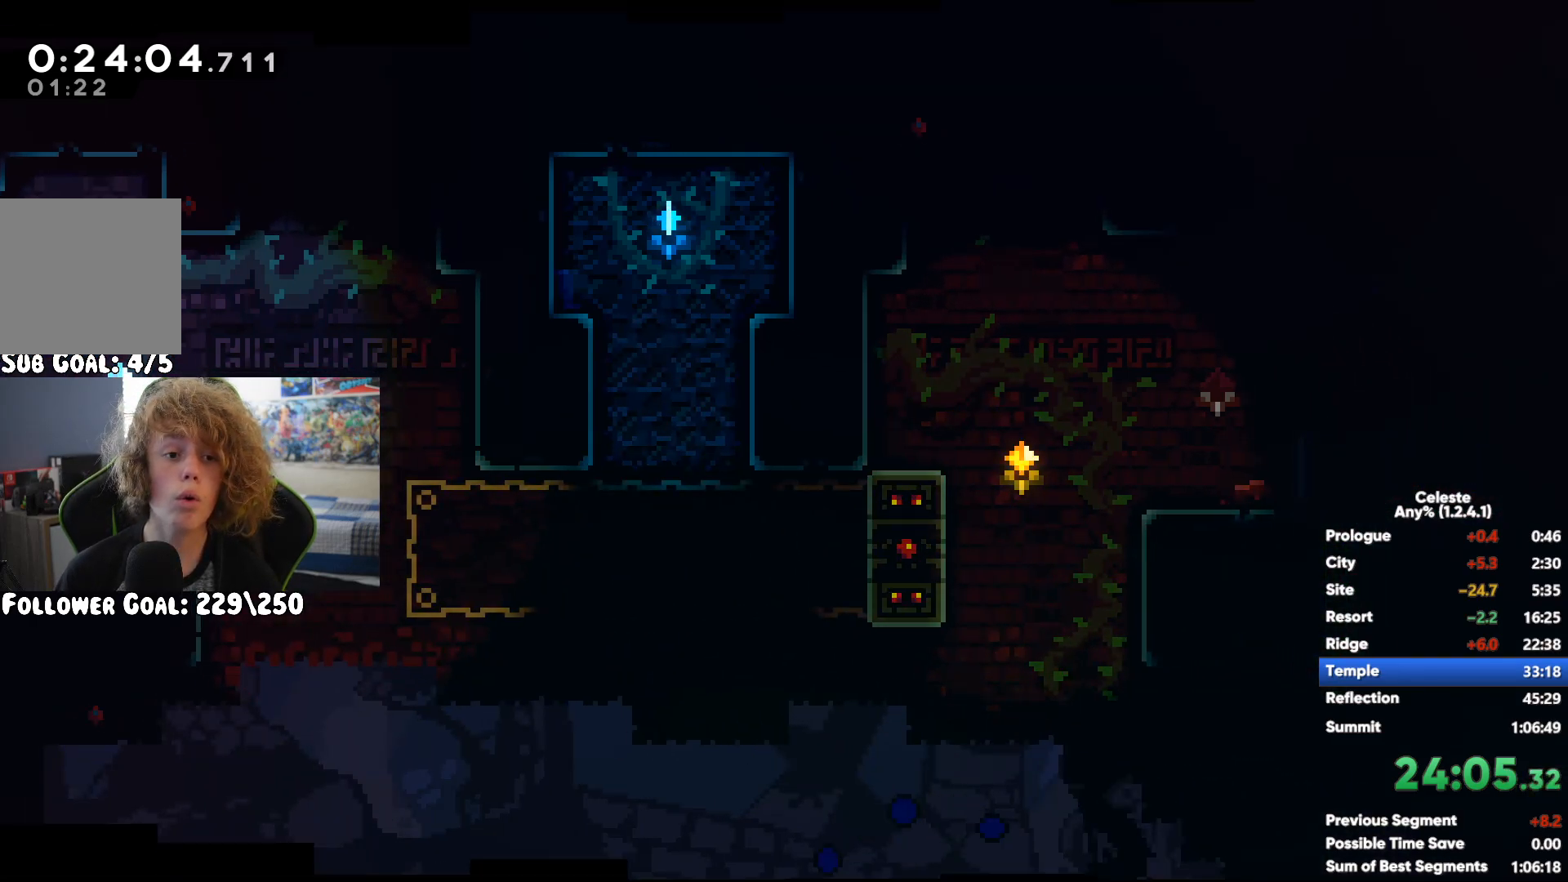
{"buttons": [], "left_stick": "right", "right_stick": "center", "events": [[150, "L2", "down"], [400, "L2", "up"]]}
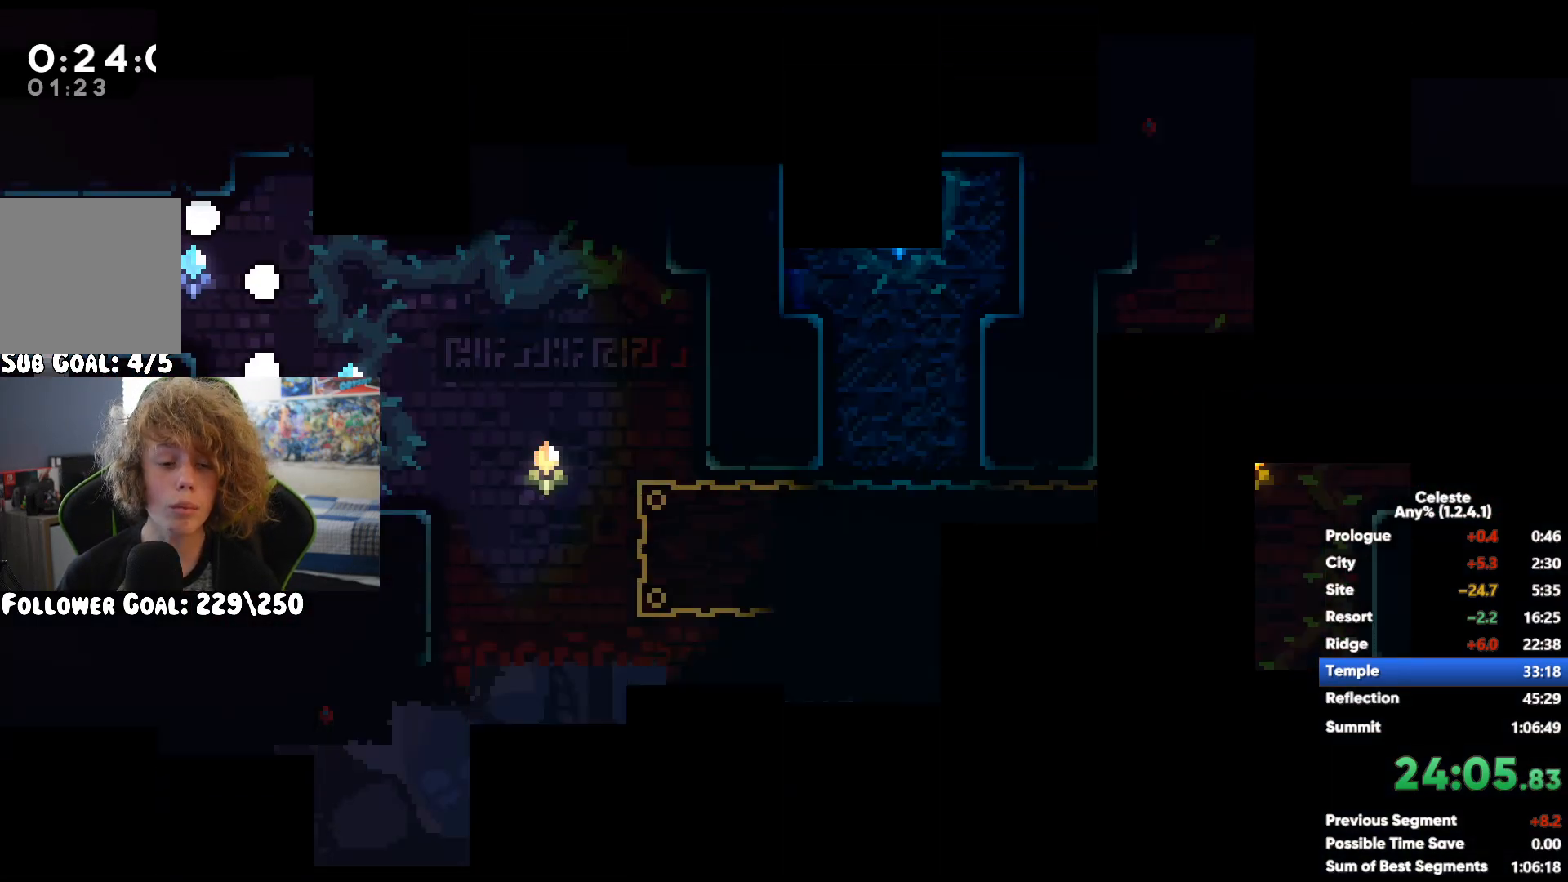
{"buttons": ["A"], "left_stick": "right", "right_stick": "center", "events": [[200, "A", "down"]]}
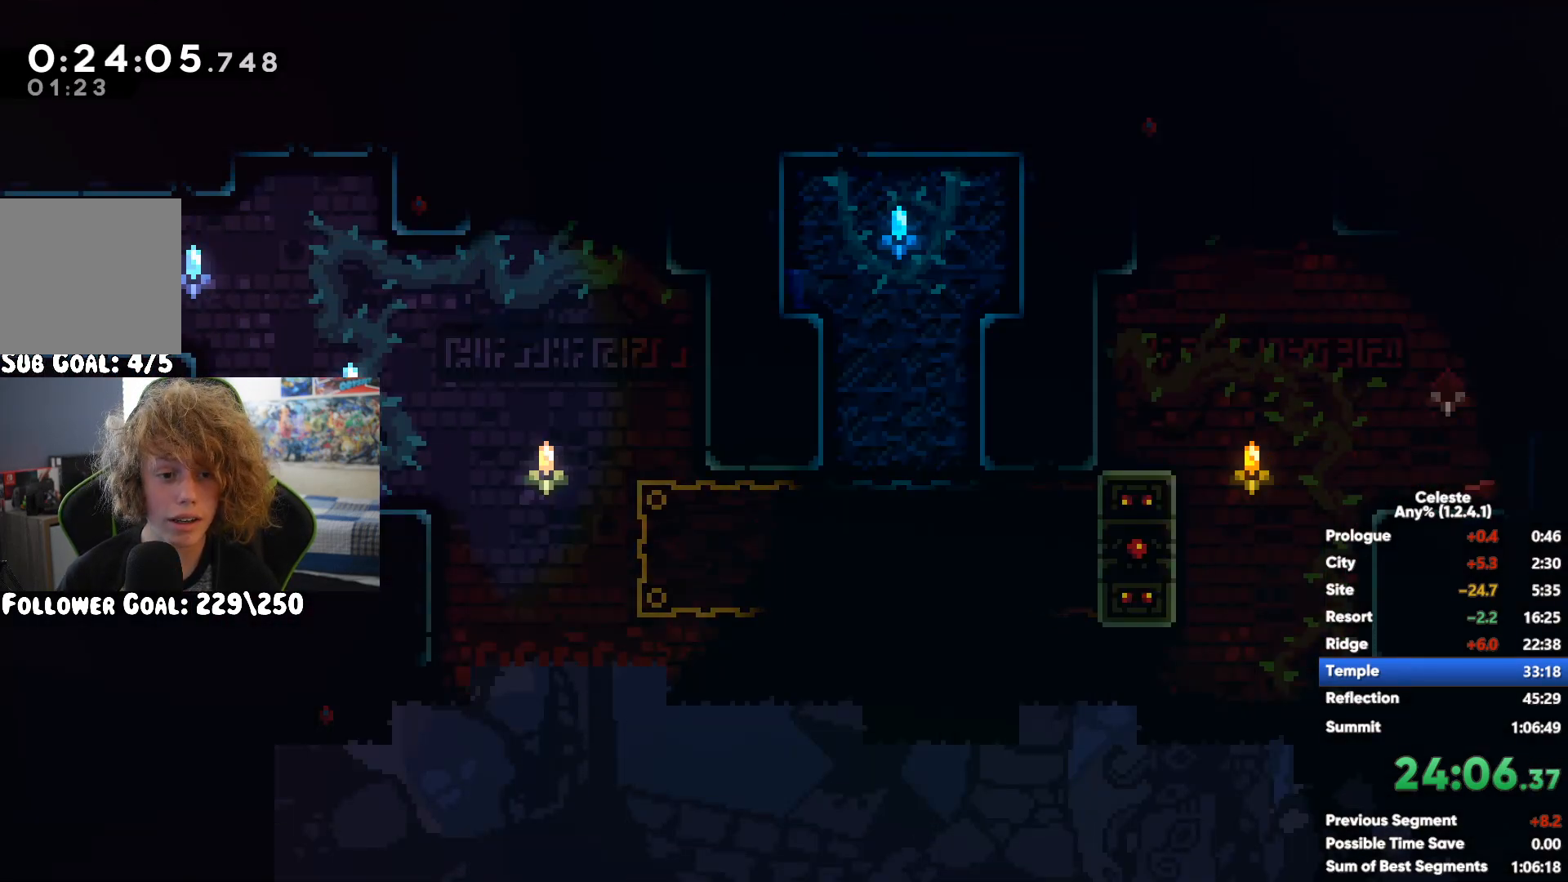
{"buttons": [], "left_stick": "right", "right_stick": "center", "events": [[100, "A", "up"]]}
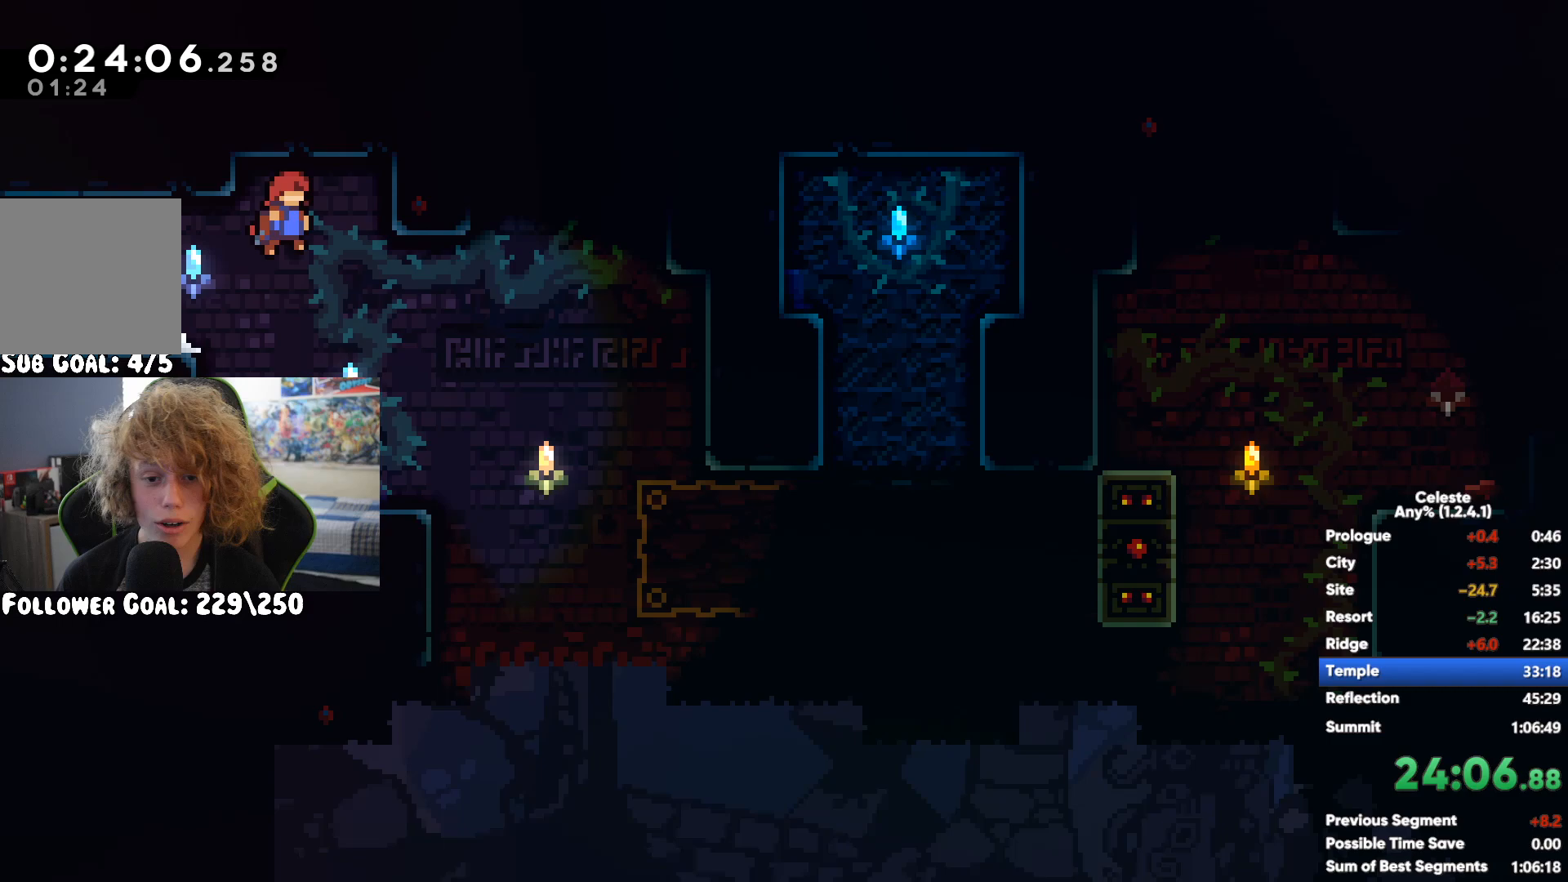
{"buttons": [], "left_stick": "right", "right_stick": "center", "events": [[300, "X", "down"], [483, "X", "up"]]}
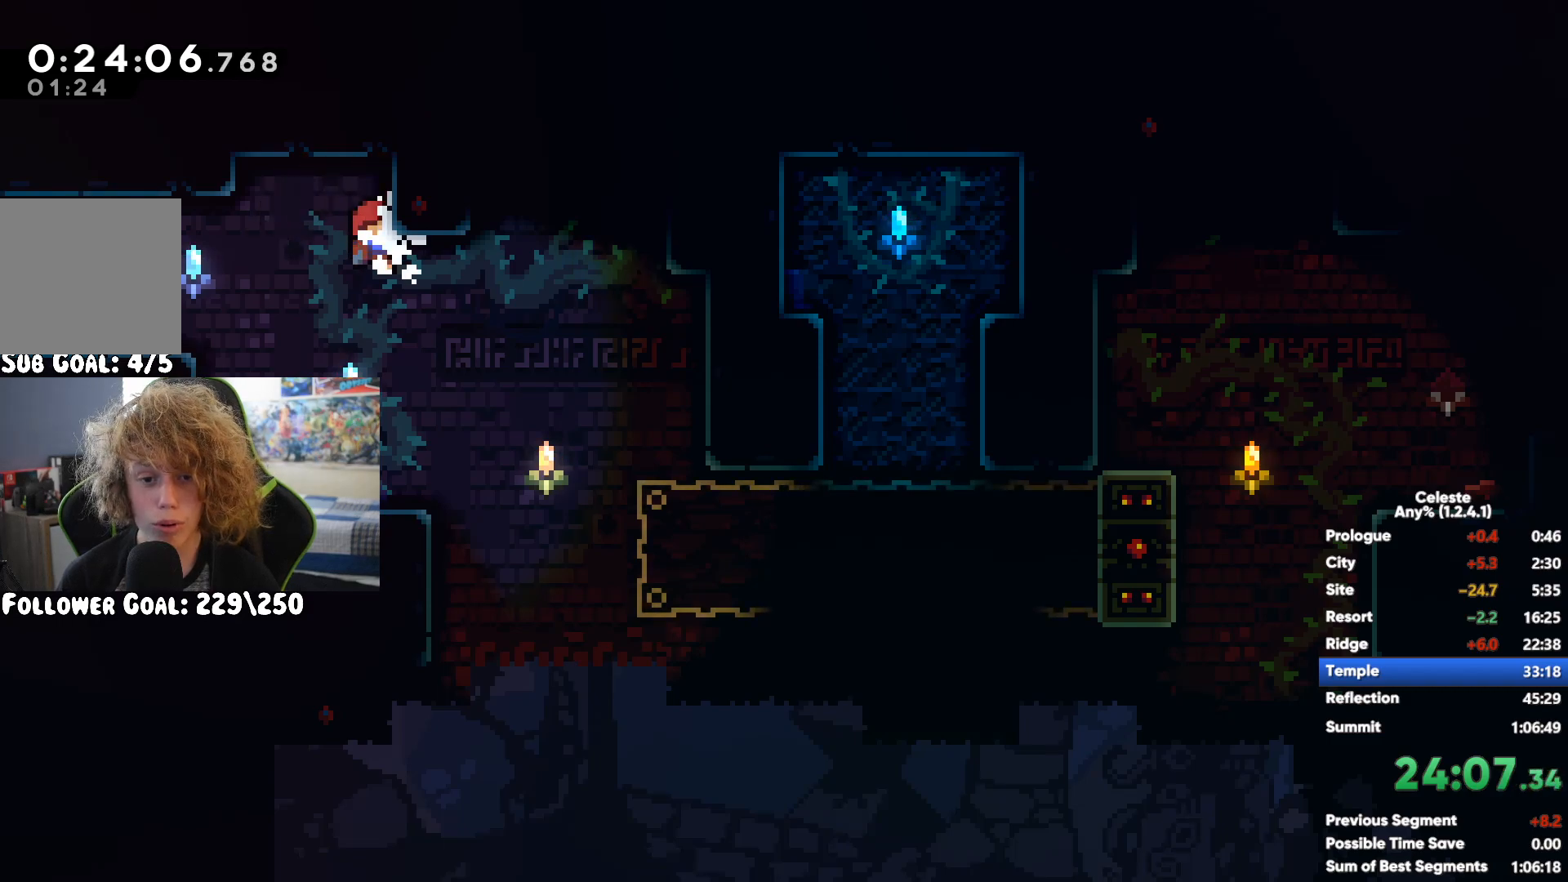
{"buttons": ["R1"], "left_stick": "center", "right_stick": "center", "events": [[100, "R1", "down"], [333, "left_stick", "center"]]}
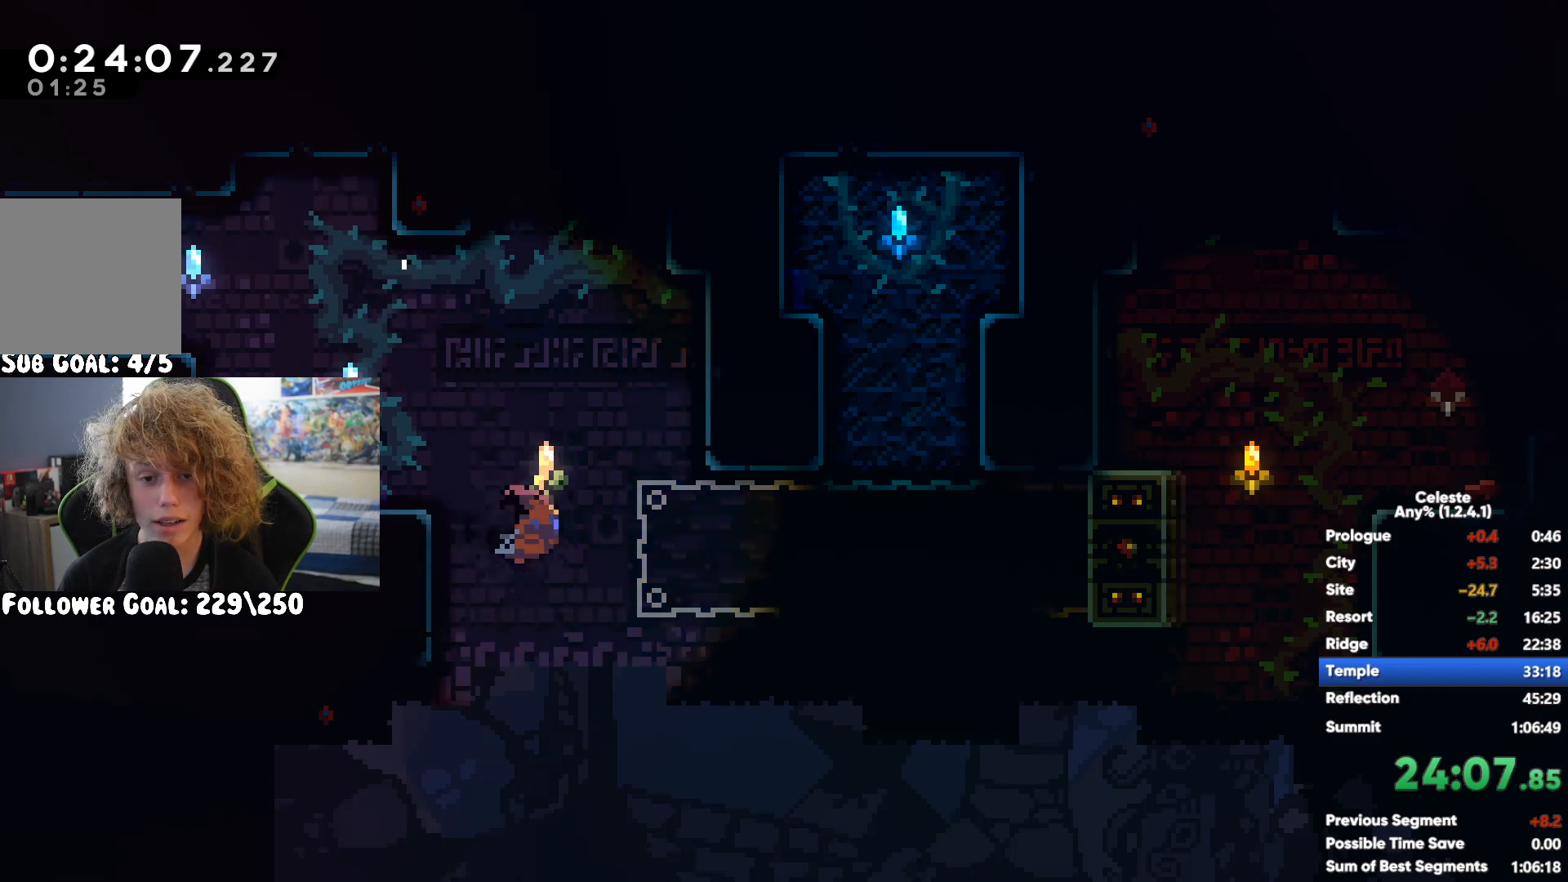
{"buttons": ["R1"], "left_stick": "center", "right_stick": "center", "events": []}
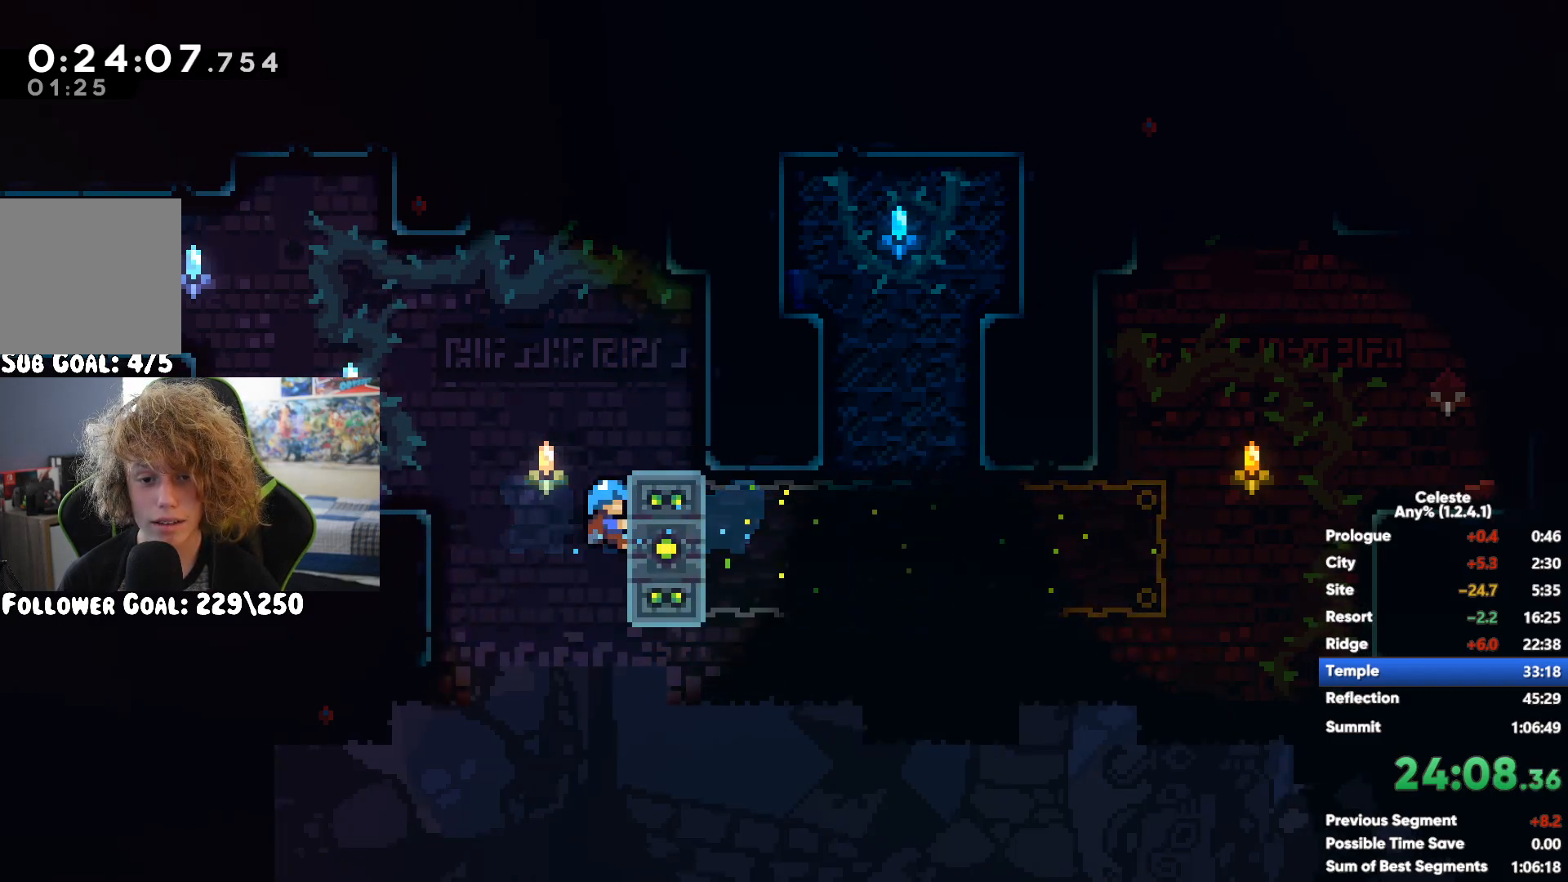
{"buttons": ["R1"], "left_stick": "right", "right_stick": "center", "events": [[317, "left_stick", "right"]]}
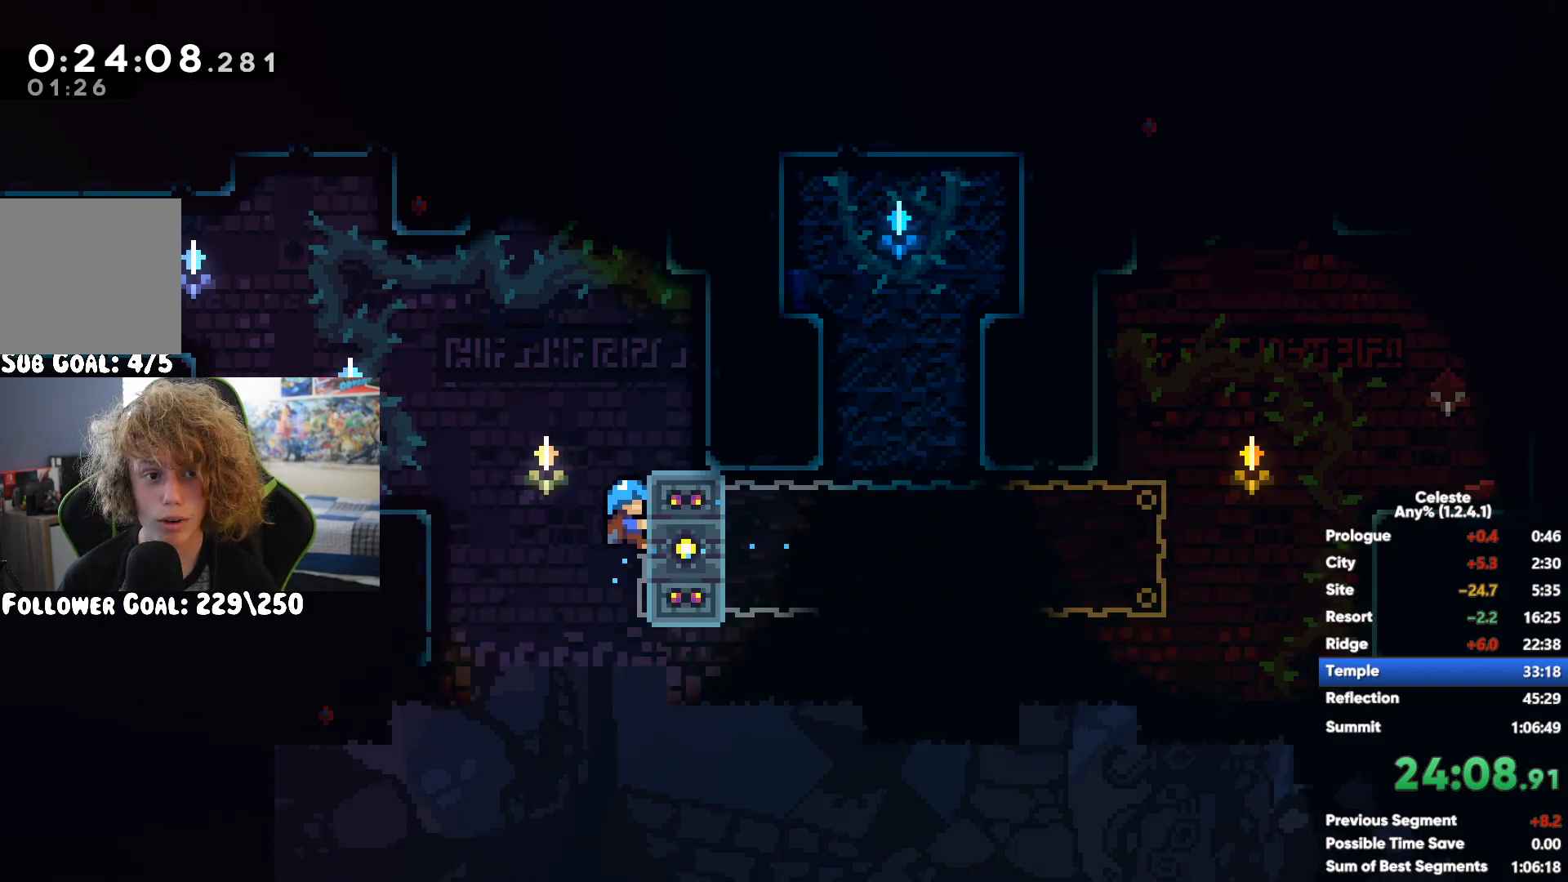
{"buttons": ["R1"], "left_stick": "up-right", "right_stick": "center", "events": [[83, "left_stick", "up-right"], [267, "A", "down"], [467, "A", "up"]]}
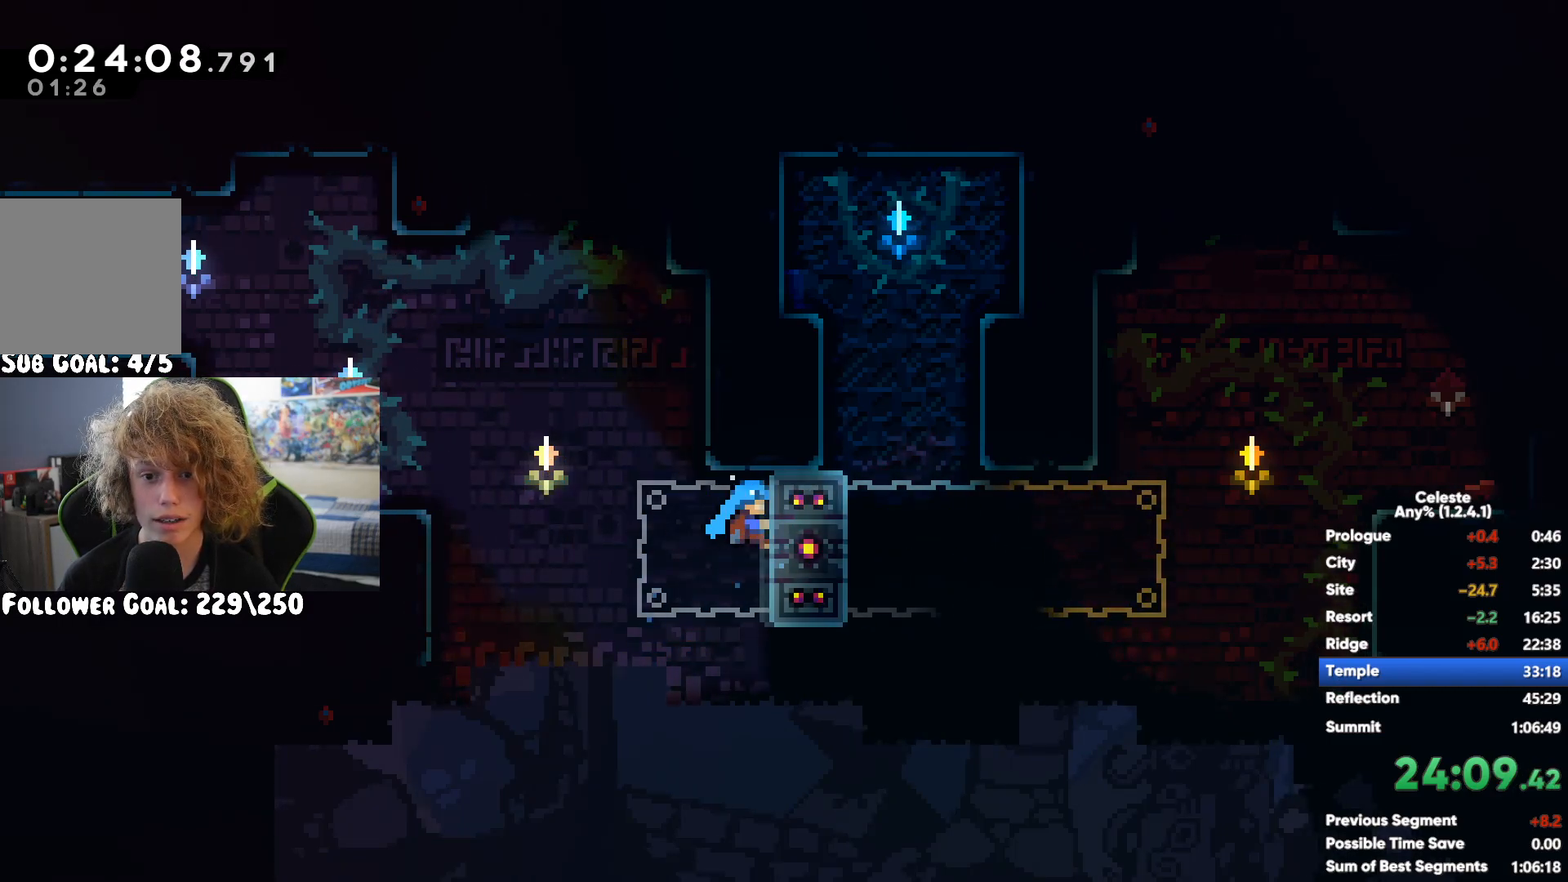
{"buttons": [], "left_stick": "center", "right_stick": "center", "events": [[33, "A", "down"], [150, "A", "up"], [200, "A", "down"], [317, "A", "up"], [333, "left_stick", "right"], [383, "R1", "up"], [483, "left_stick", "center"]]}
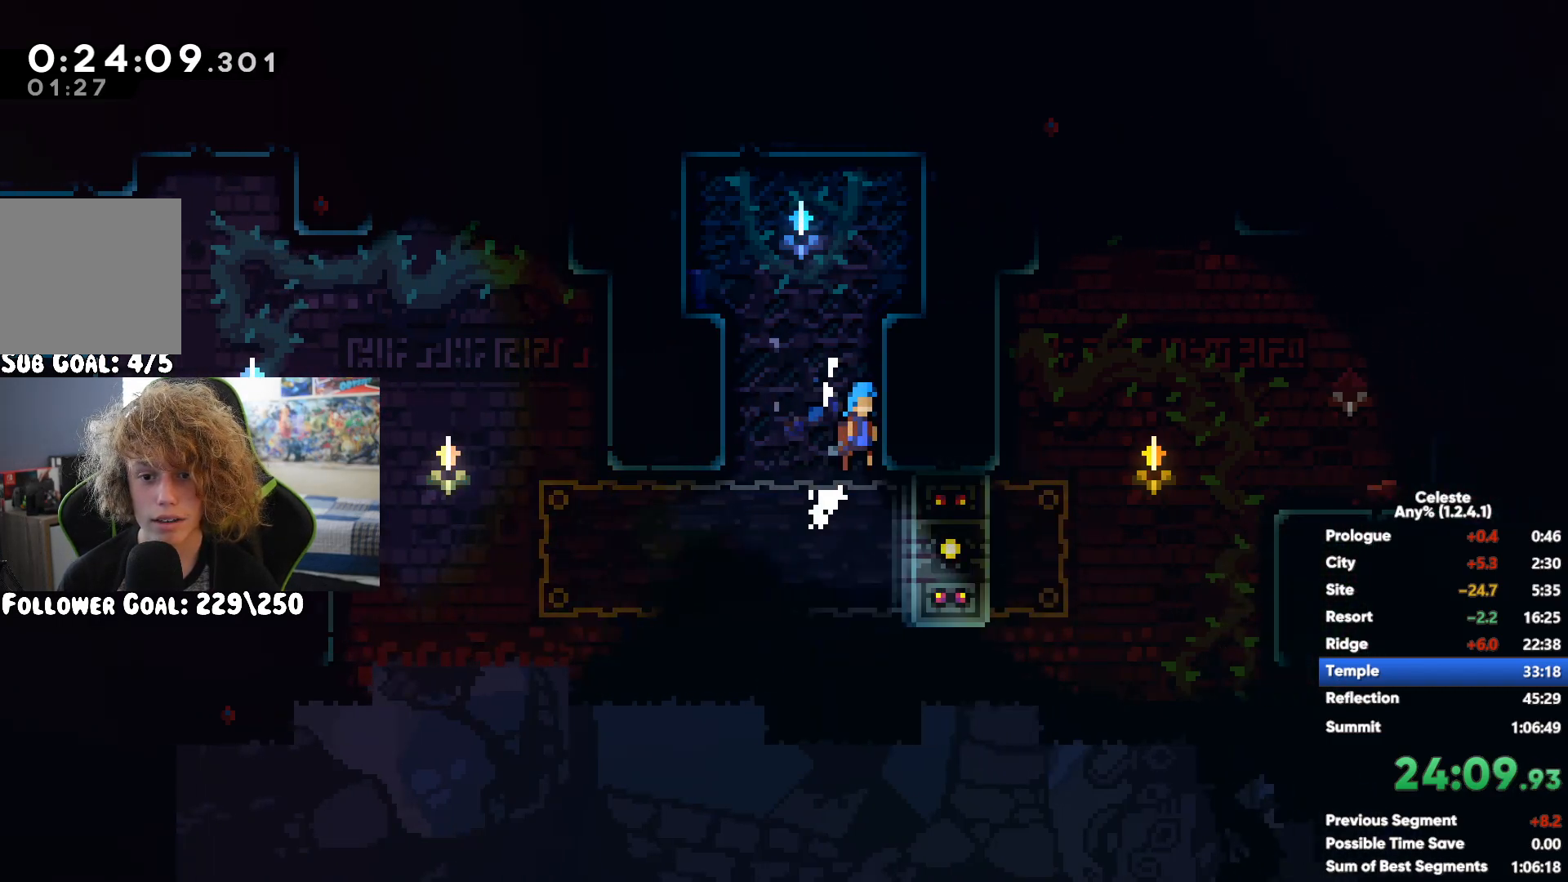
{"buttons": [], "left_stick": "center", "right_stick": "center", "events": [[117, "left_stick", "down"], [167, "X", "down"], [300, "X", "up"], [333, "left_stick", "center"]]}
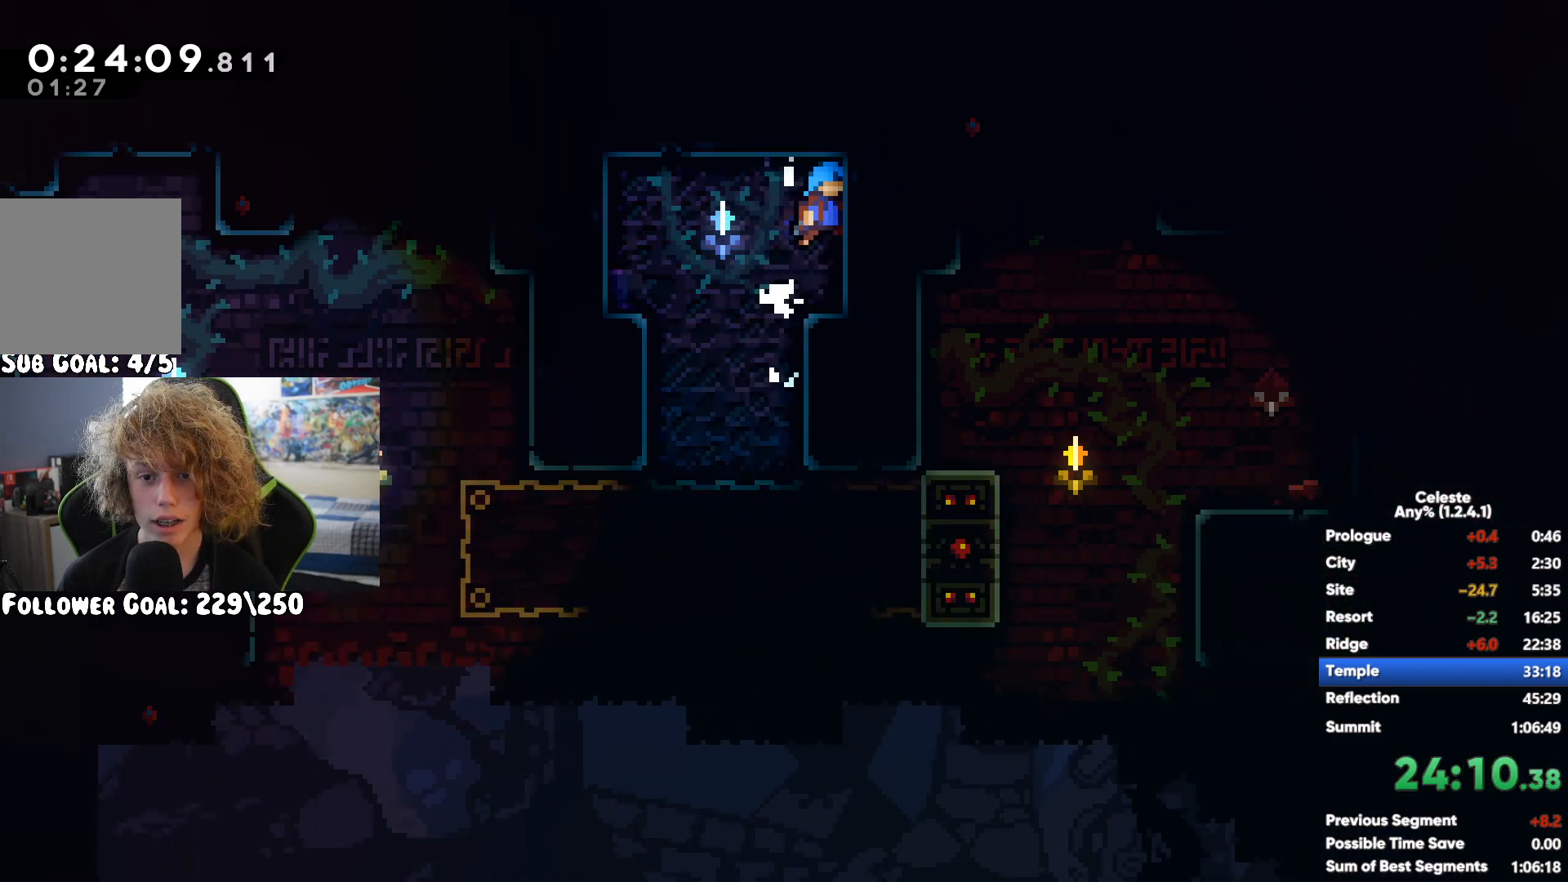
{"buttons": [], "left_stick": "left", "right_stick": "center", "events": [[467, "left_stick", "left"]]}
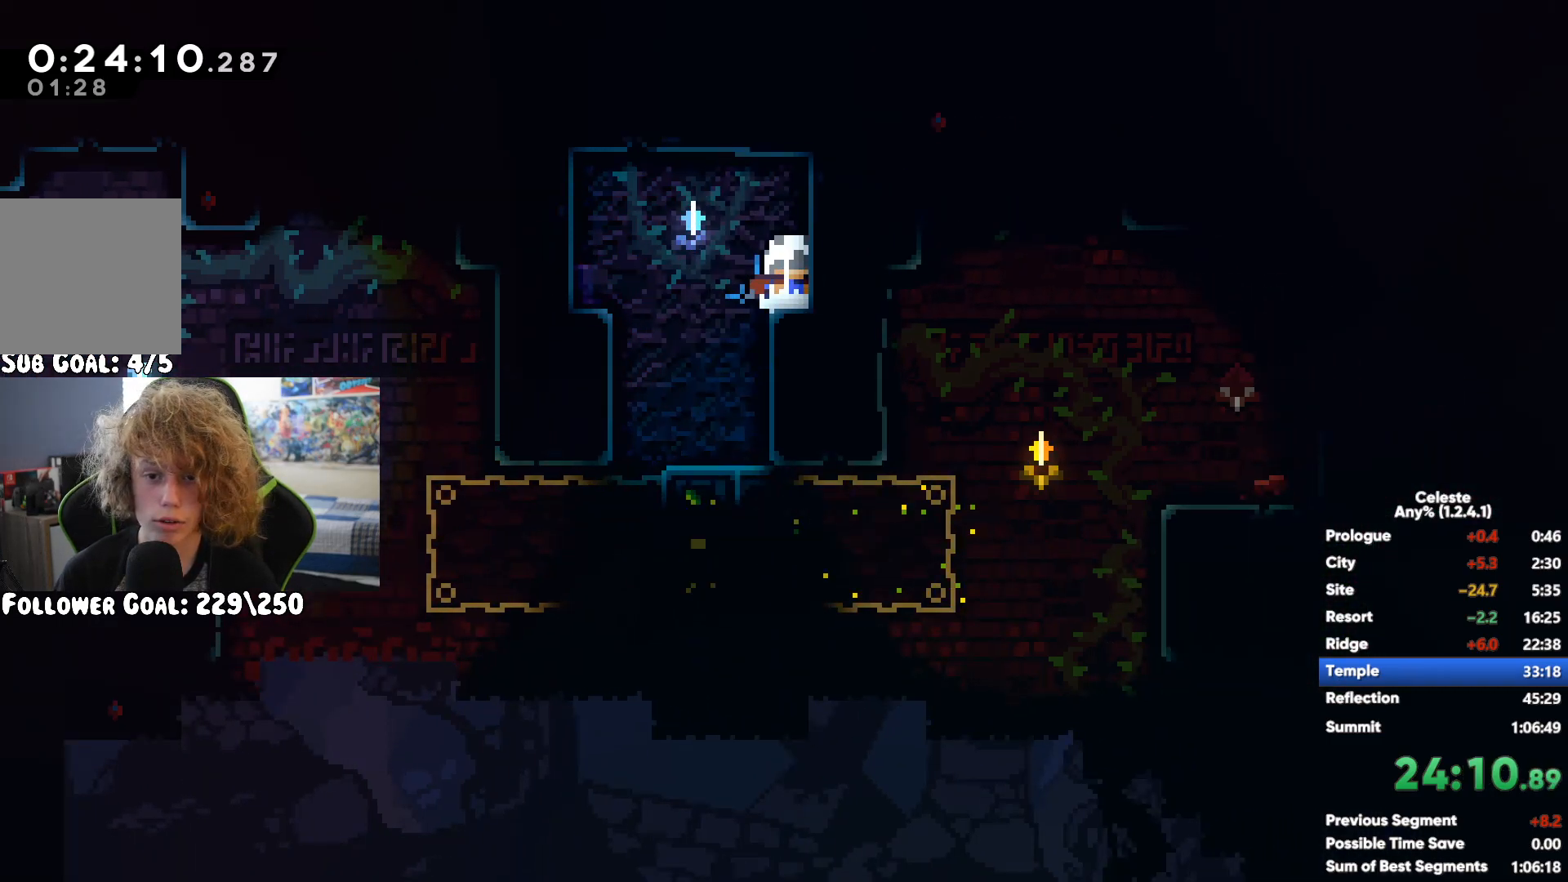
{"buttons": [], "left_stick": "left", "right_stick": "center", "events": [[33, "A", "down"], [133, "A", "up"], [200, "left_stick", "center"], [467, "left_stick", "left"]]}
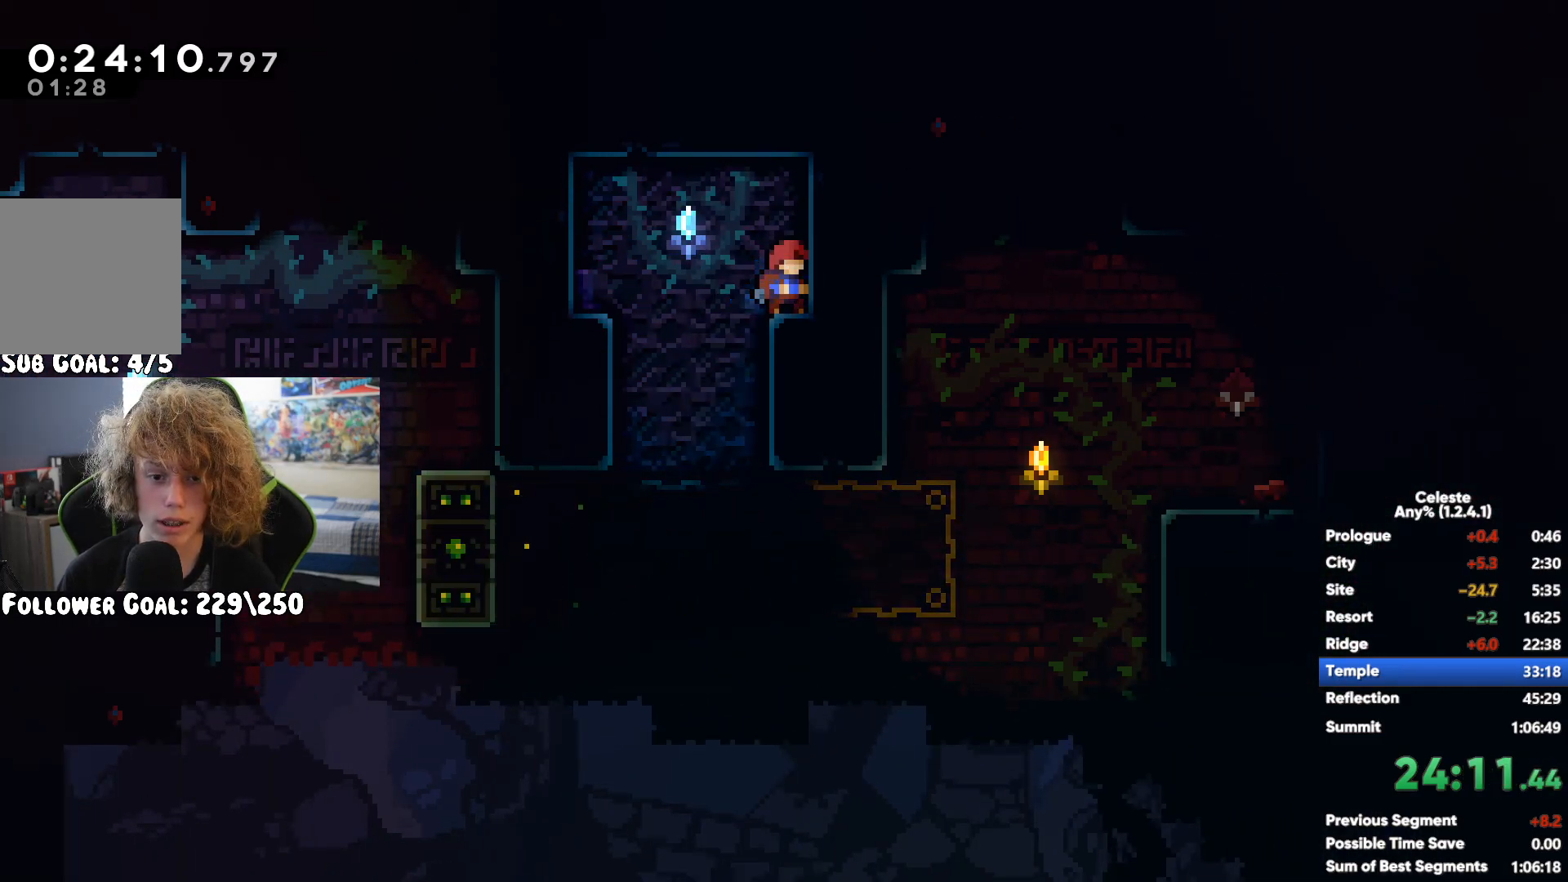
{"buttons": ["R1"], "left_stick": "center", "right_stick": "center"}
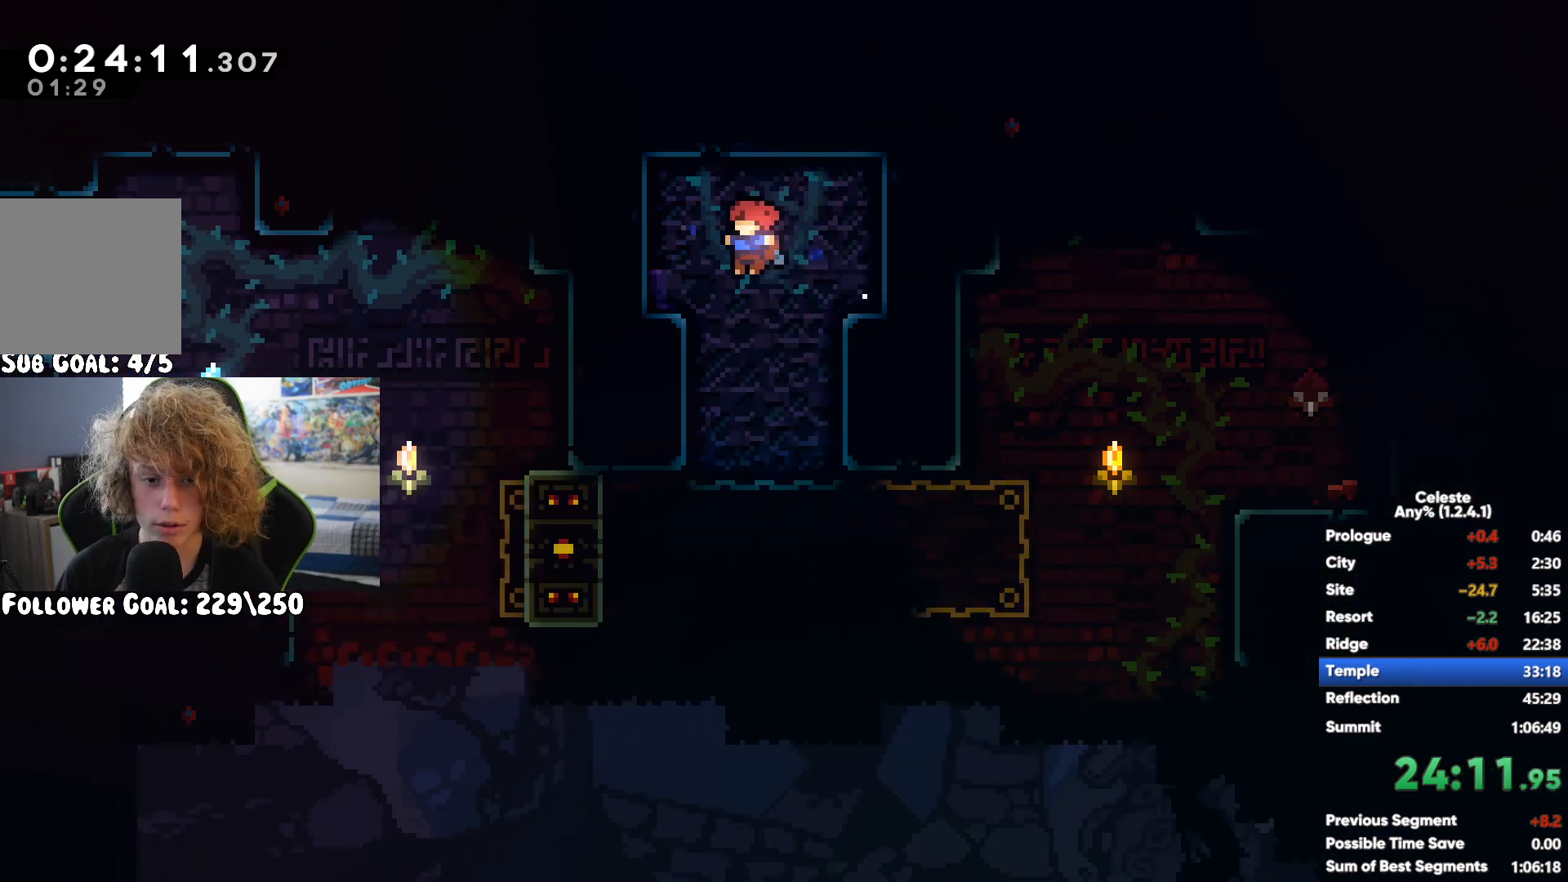
{"buttons": ["A", "R1"], "left_stick": "up-right", "right_stick": "center", "events": [[217, "left_stick", "right"], [350, "A", "down"], [433, "left_stick", "up-right"]]}
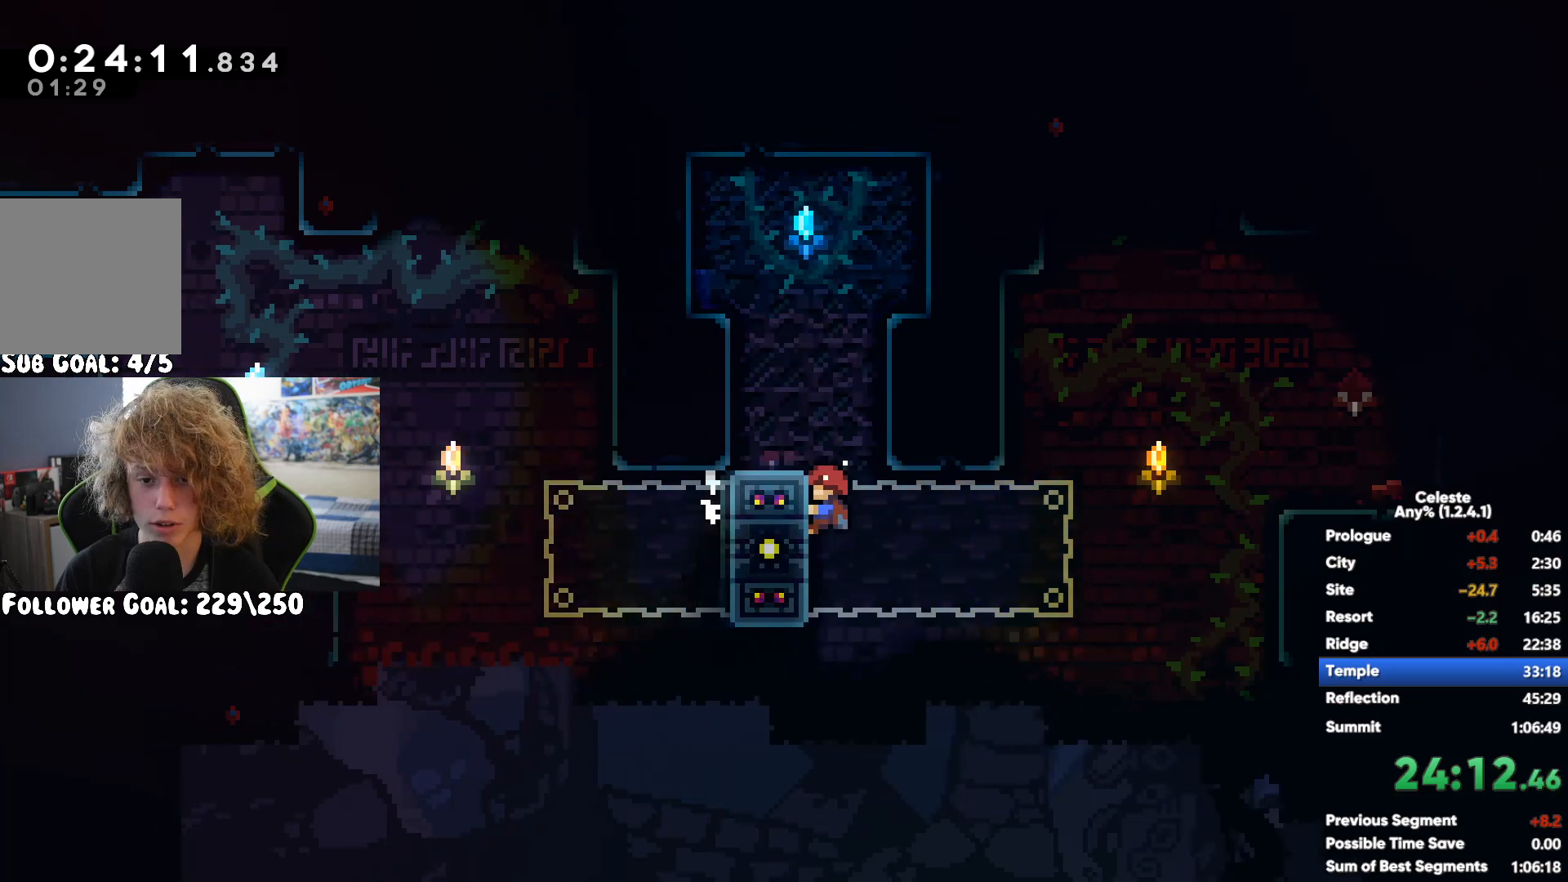
{"buttons": [], "left_stick": "up-right", "right_stick": "center", "events": [[167, "A", "up"], [183, "X", "down"], [250, "R1", "up"], [317, "X", "up"]]}